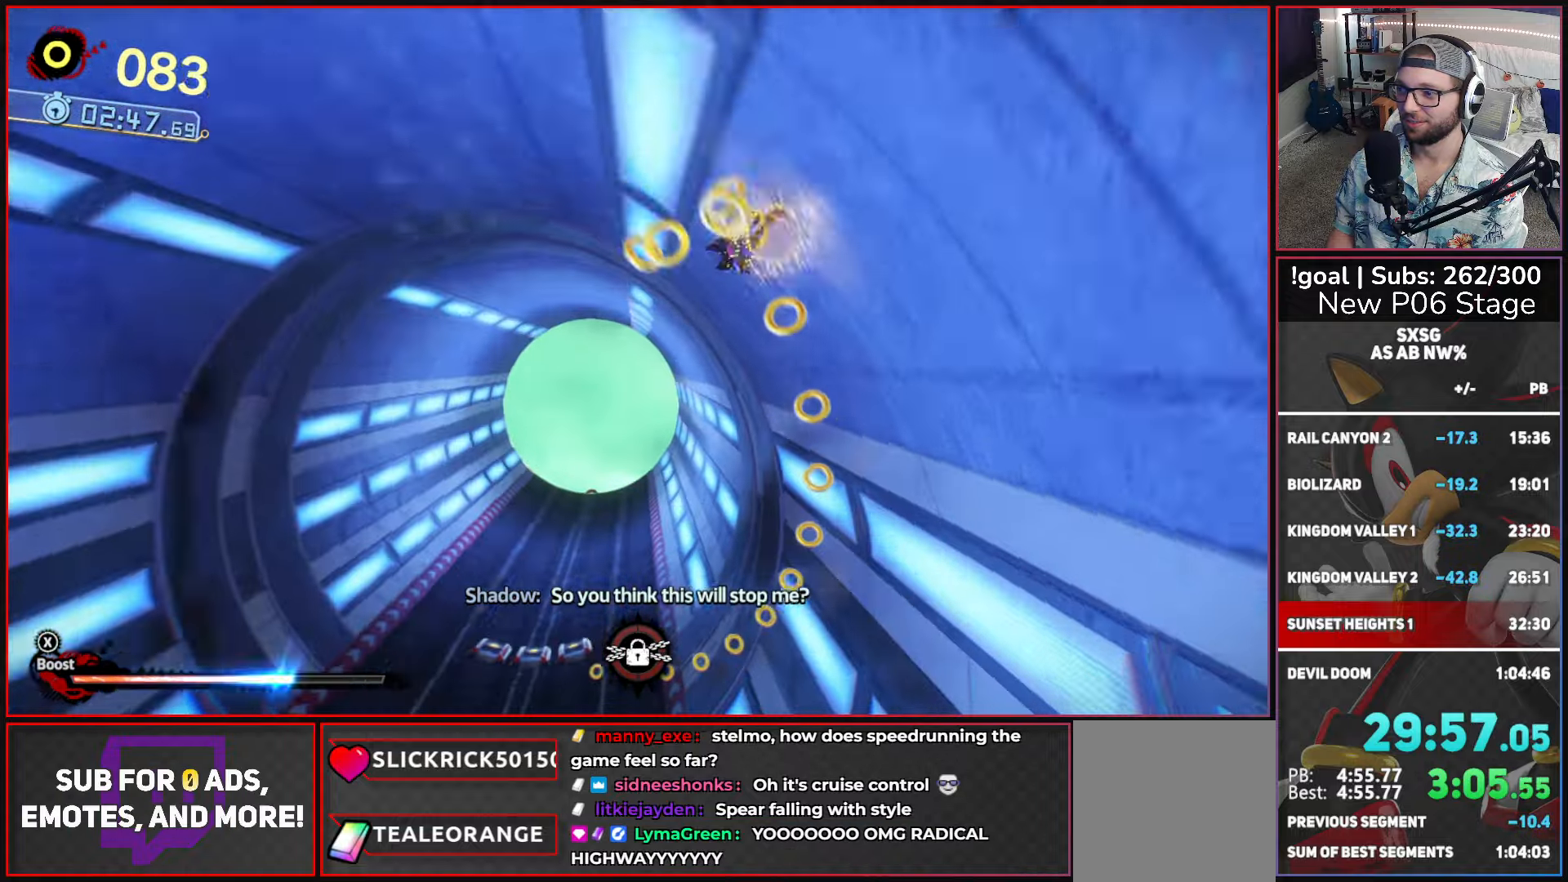
Gameplay with a controller (Xbox layout); each line is a JSON object with the inputs held at the frame after it. "events" lists button and stick changes between this image and that frame as [ms after this image, input, new state], when the widget could be followed in between.
{"buttons": [], "left_stick": "up", "right_stick": "center", "events": []}
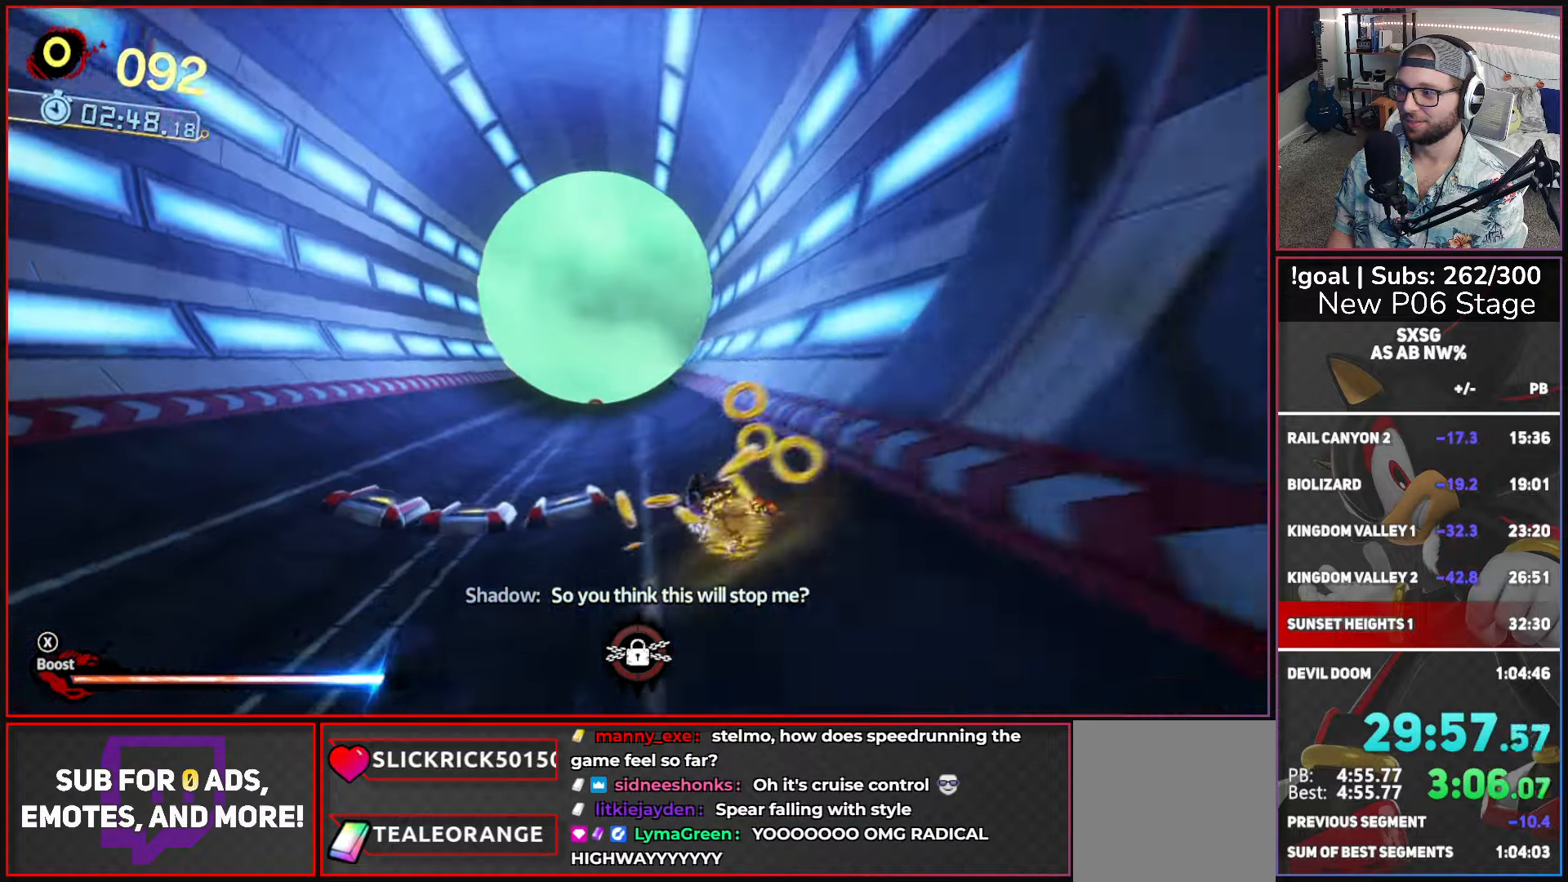
{"buttons": ["X"], "left_stick": "up", "right_stick": "center", "events": [[467, "X", "down"]]}
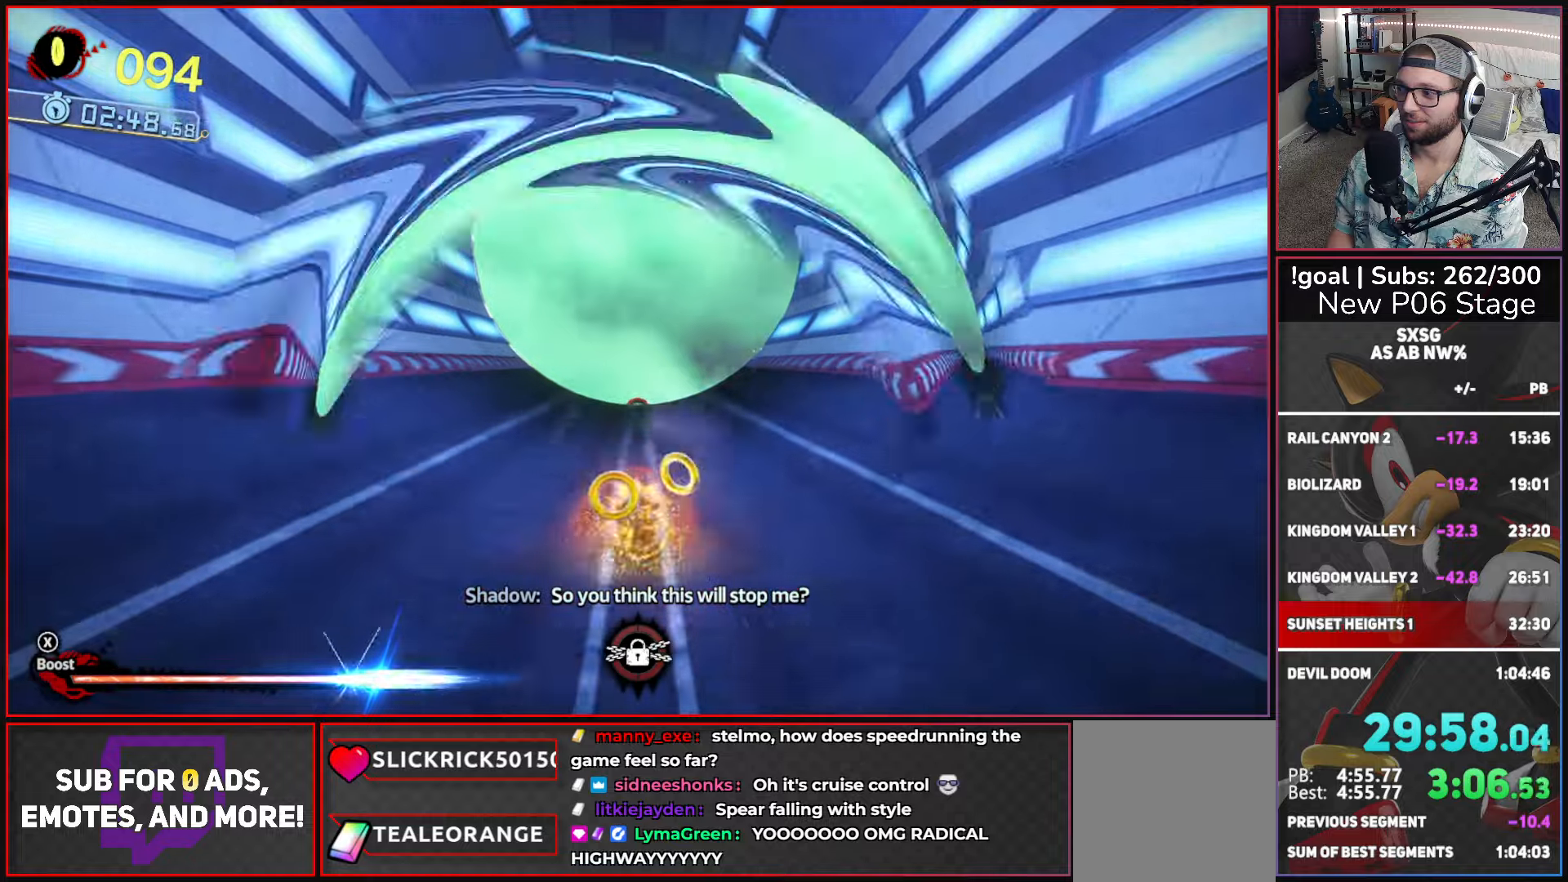
{"buttons": ["X"], "left_stick": "up", "right_stick": "center", "events": []}
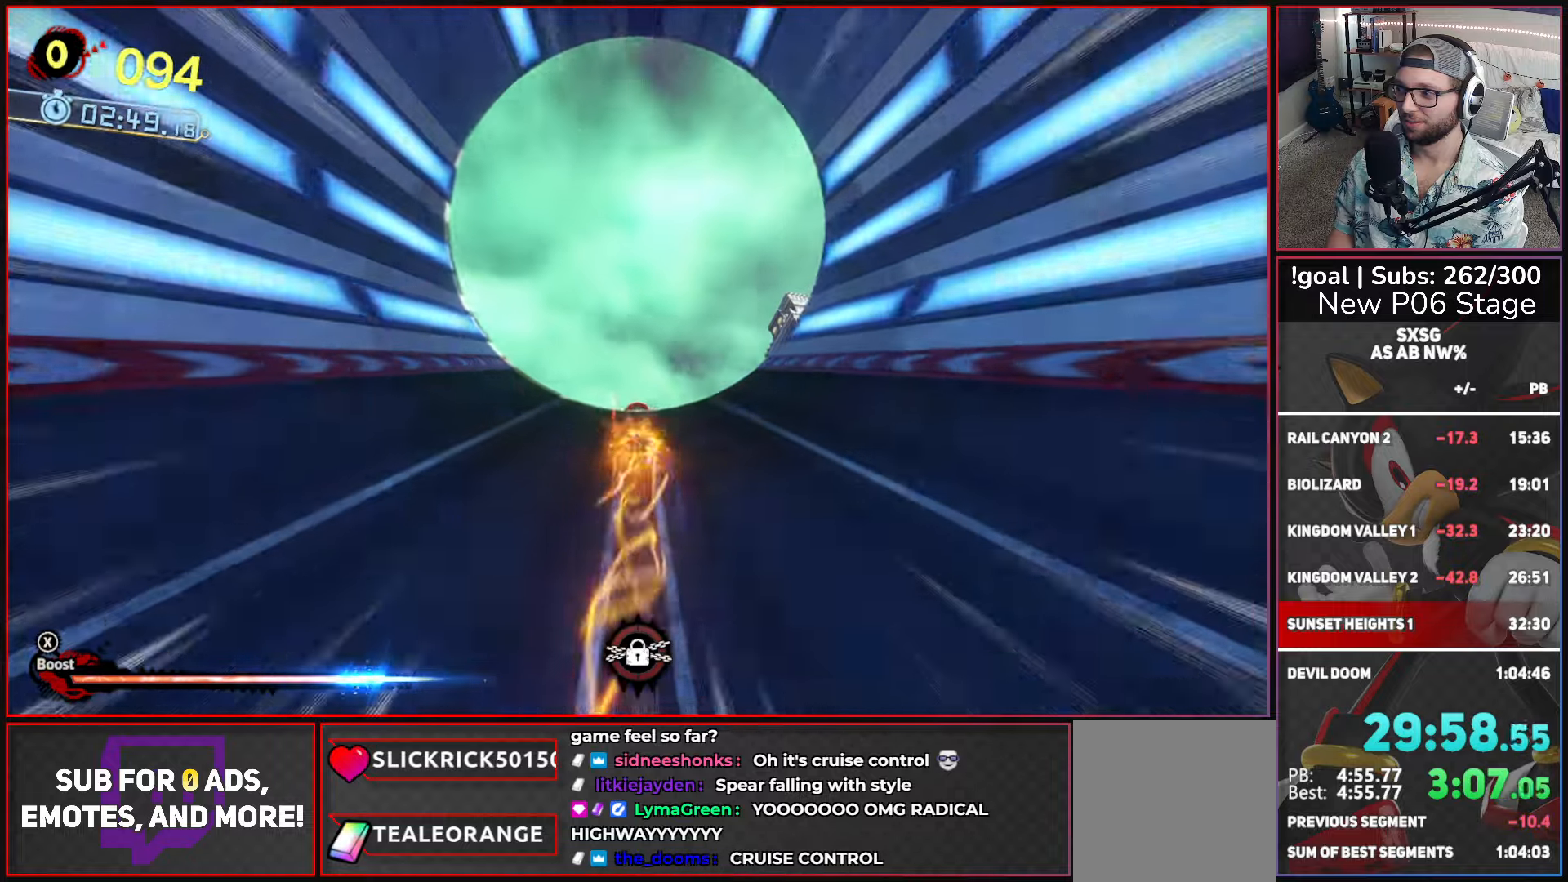
{"buttons": ["X"], "left_stick": "up", "right_stick": "center", "events": []}
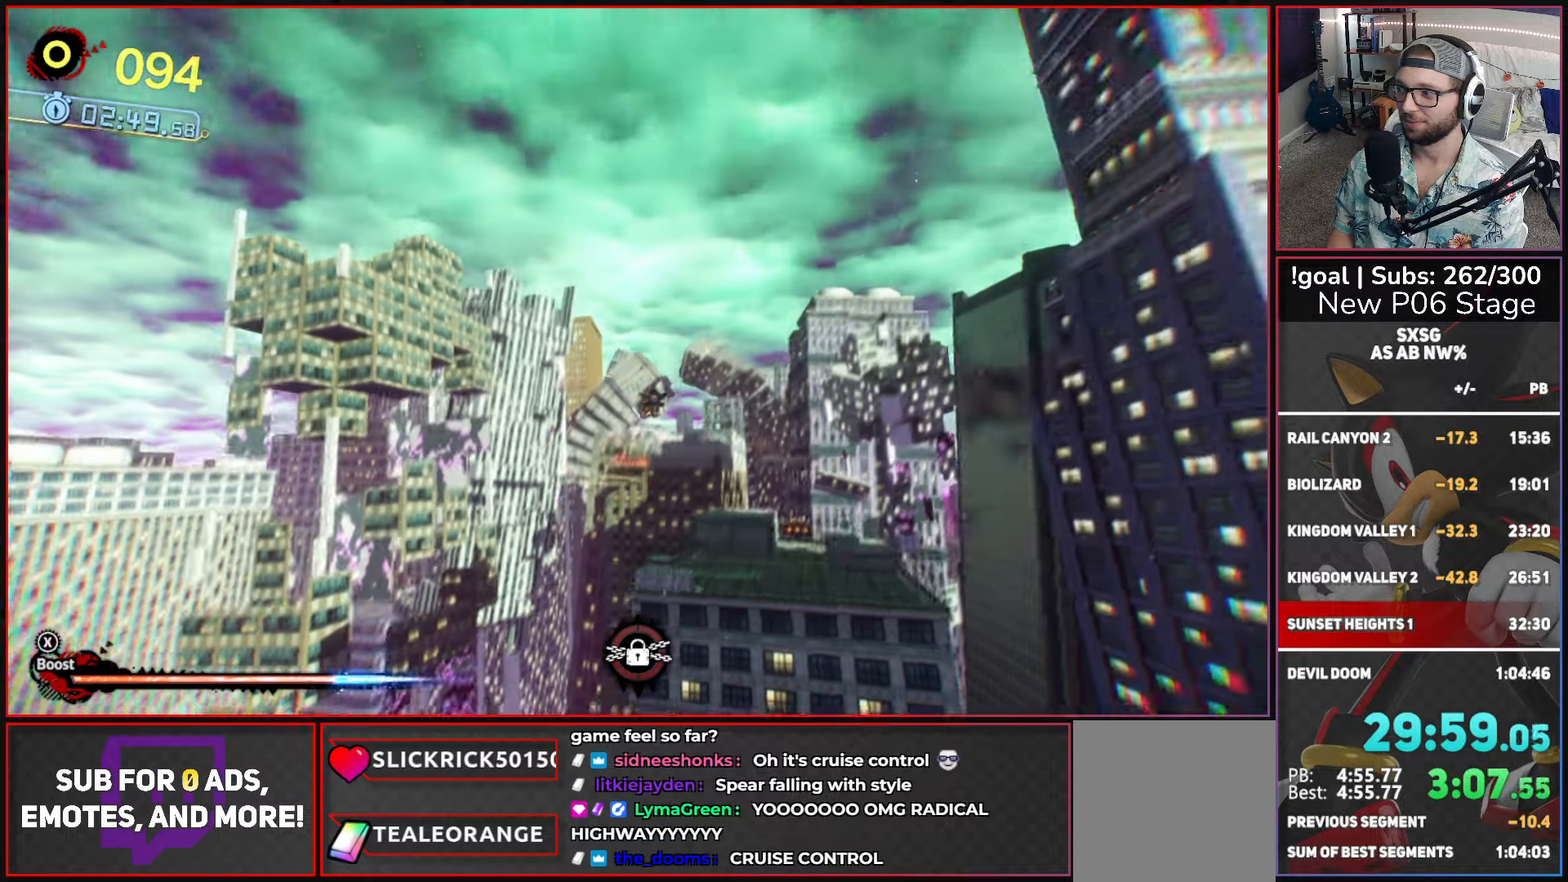
{"buttons": [], "left_stick": "up", "right_stick": "center", "events": [[67, "X", "up"]]}
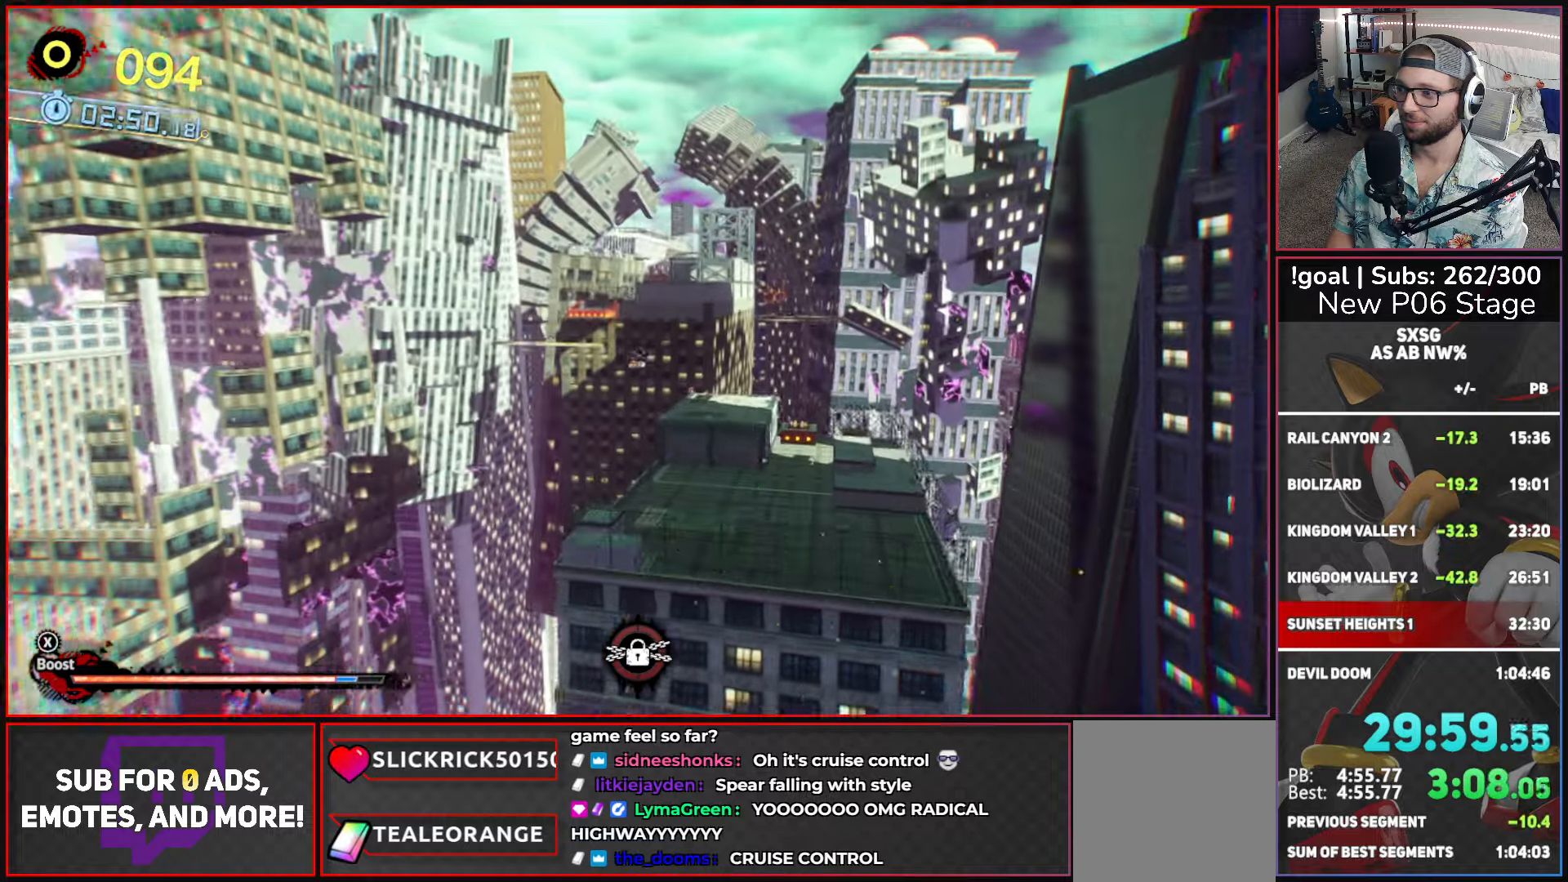
{"buttons": [], "left_stick": "up", "right_stick": "center", "events": []}
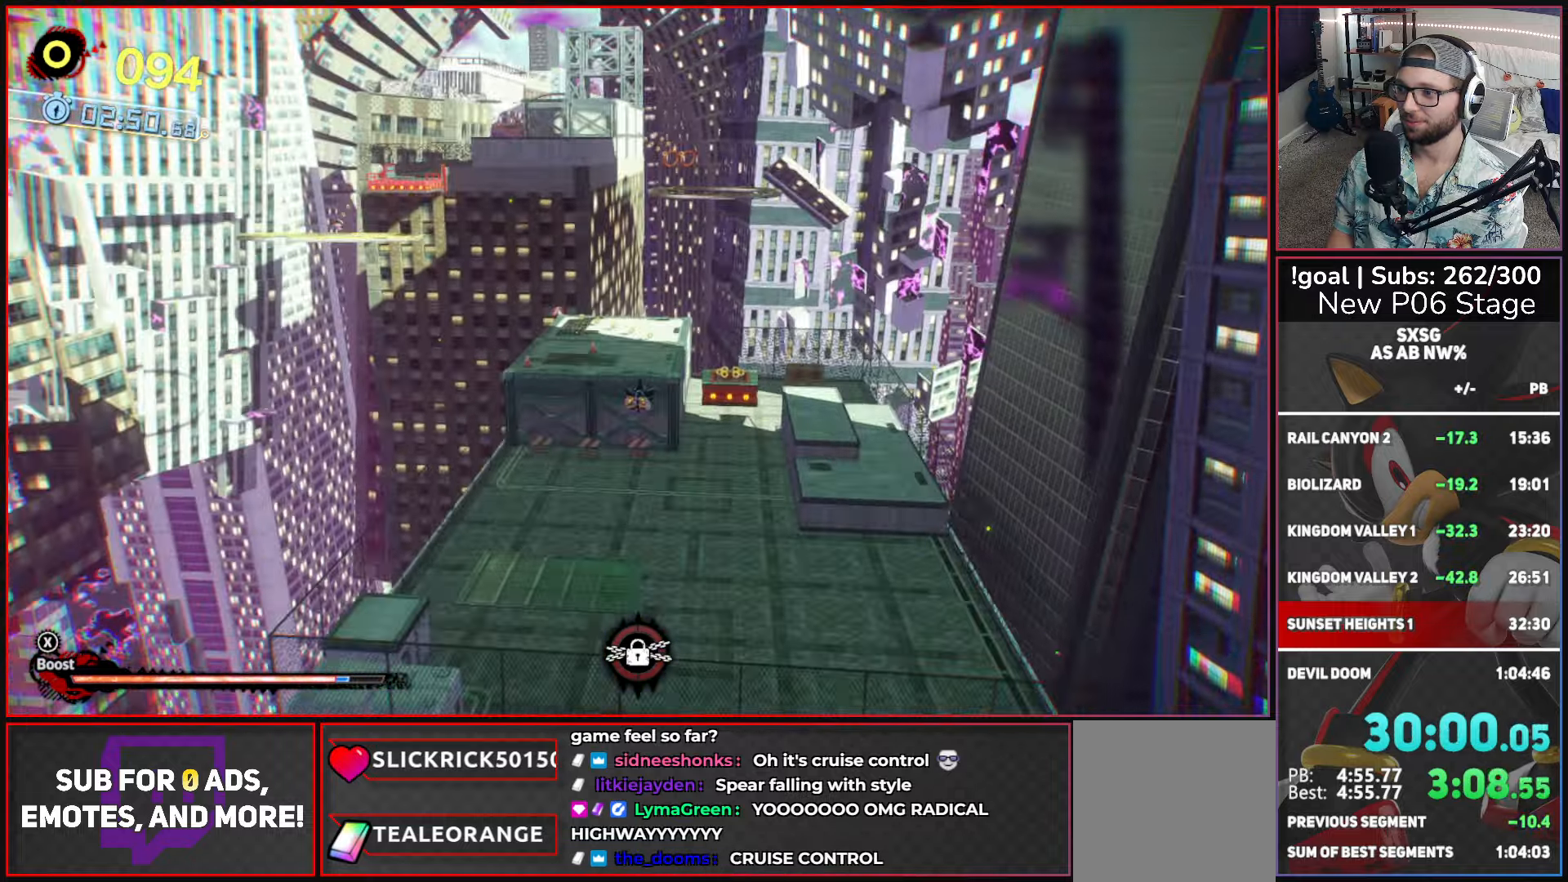
{"buttons": ["X"], "left_stick": "up-left", "right_stick": "center", "events": [[417, "X", "down"], [450, "left_stick", "up-left"]]}
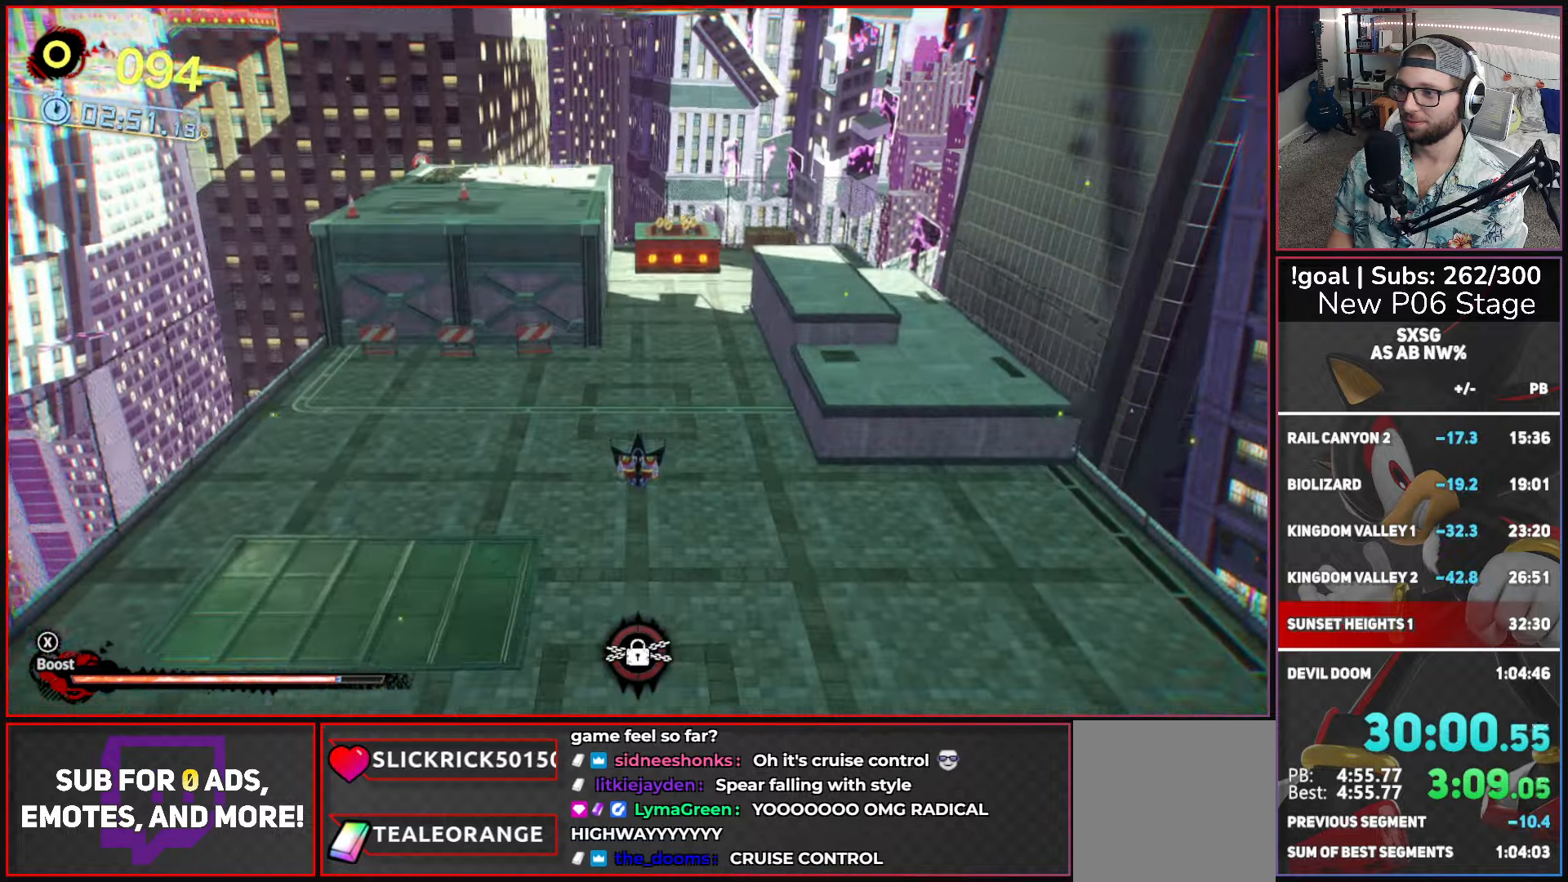
{"buttons": ["L2"], "left_stick": "up-left", "right_stick": "center", "events": [[17, "X", "up"], [117, "X", "down"], [184, "X", "up"], [450, "L2", "down"]]}
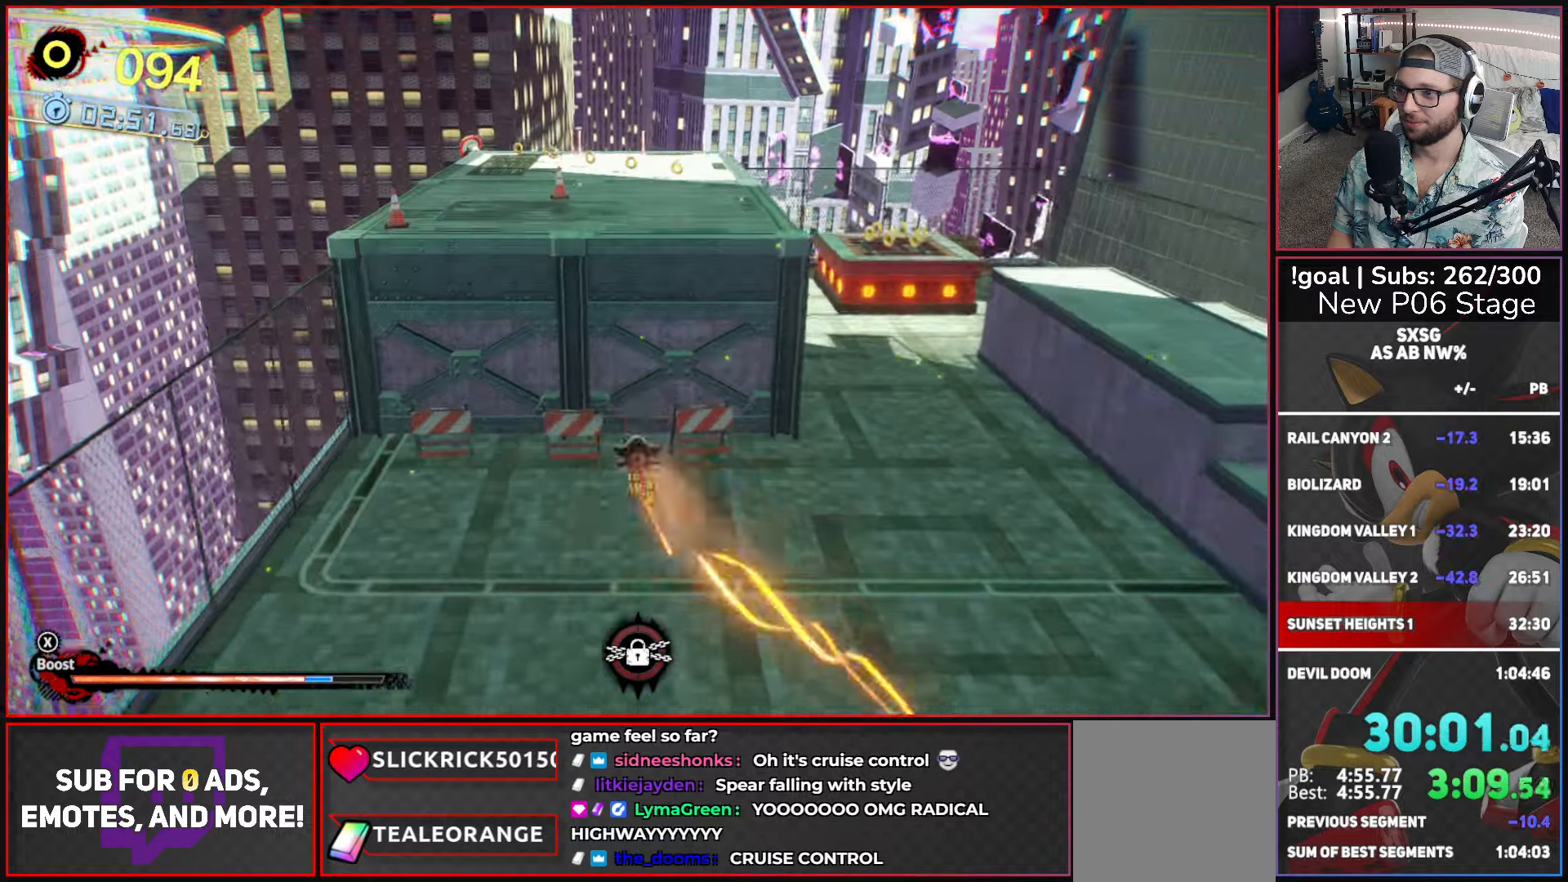
{"buttons": ["A"], "left_stick": "up", "right_stick": "center", "events": [[84, "L2", "up"], [150, "A", "down"], [484, "left_stick", "up"]]}
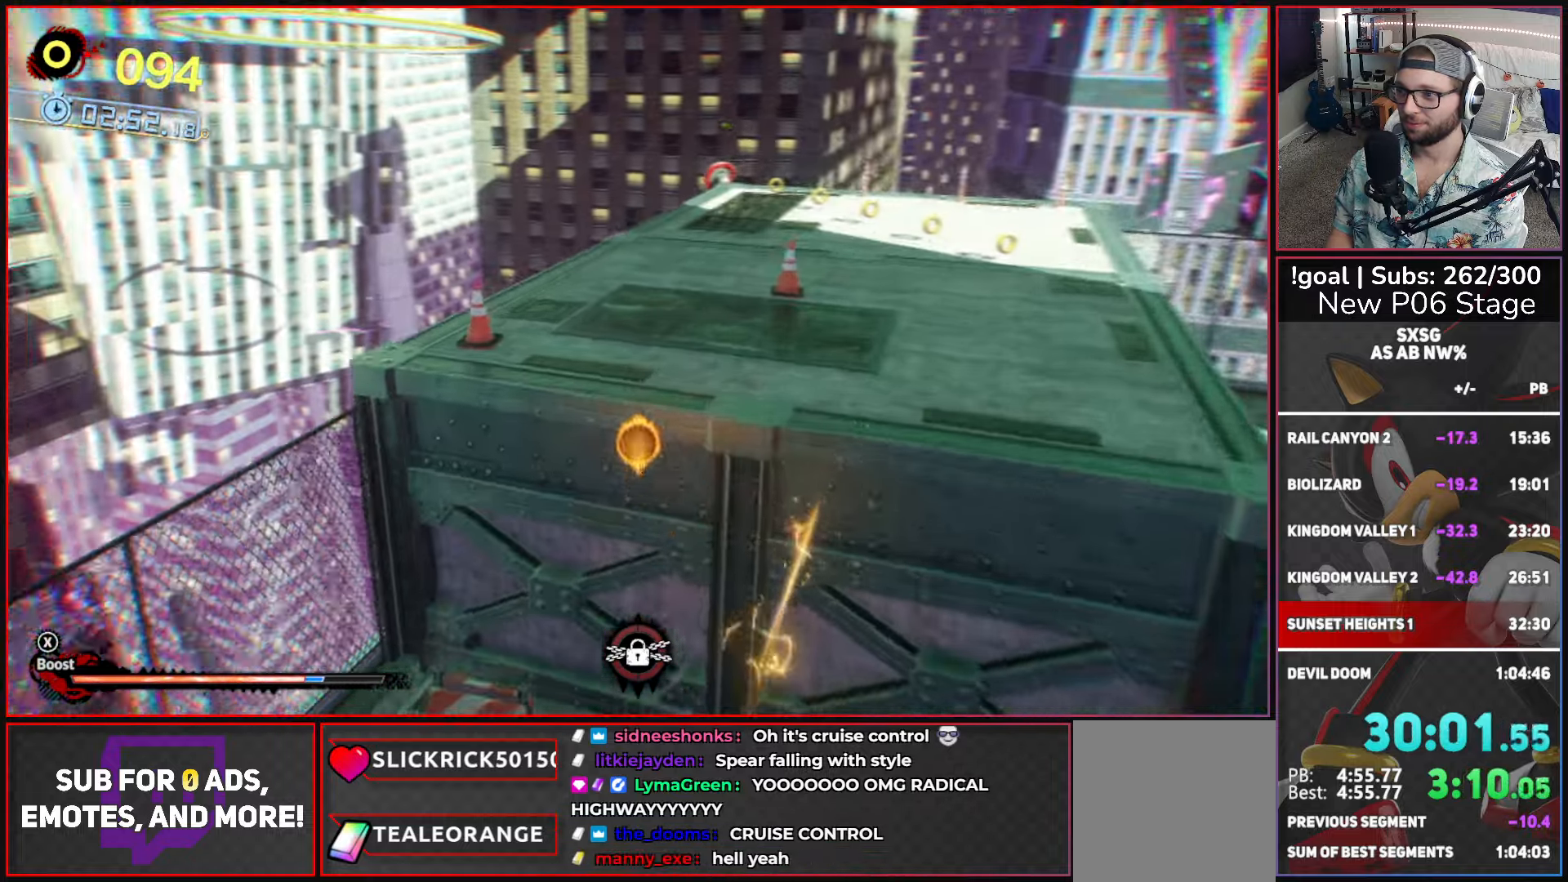
{"buttons": [], "left_stick": "up-right", "right_stick": "center", "events": [[117, "A", "up"], [167, "left_stick", "up-right"]]}
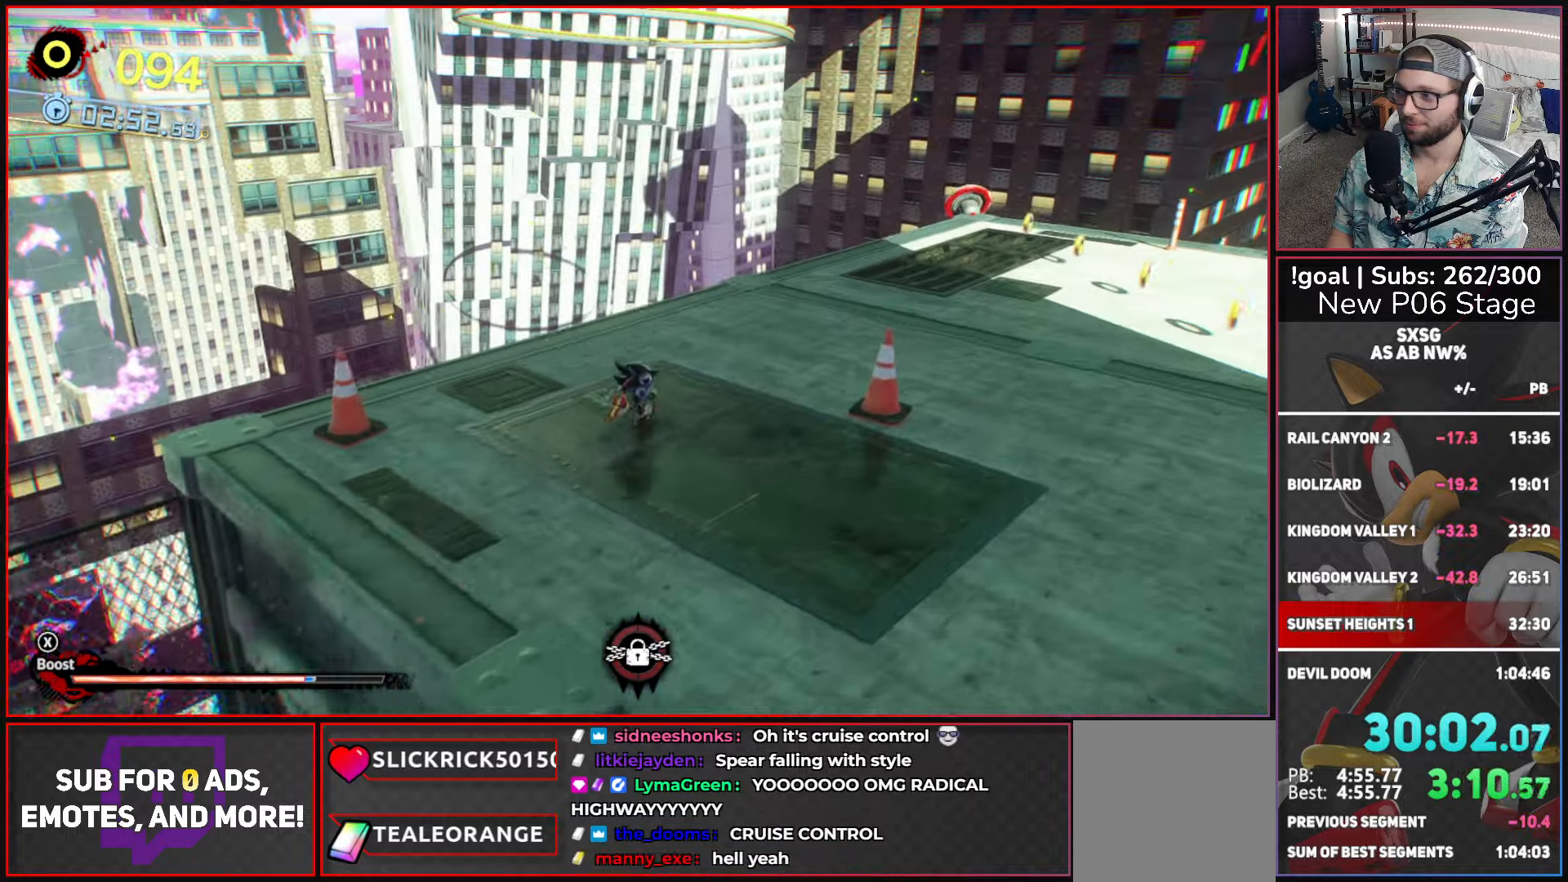
{"buttons": [], "left_stick": "up-left", "right_stick": "center", "events": [[134, "X", "down"], [417, "X", "up"], [417, "left_stick", "up-left"]]}
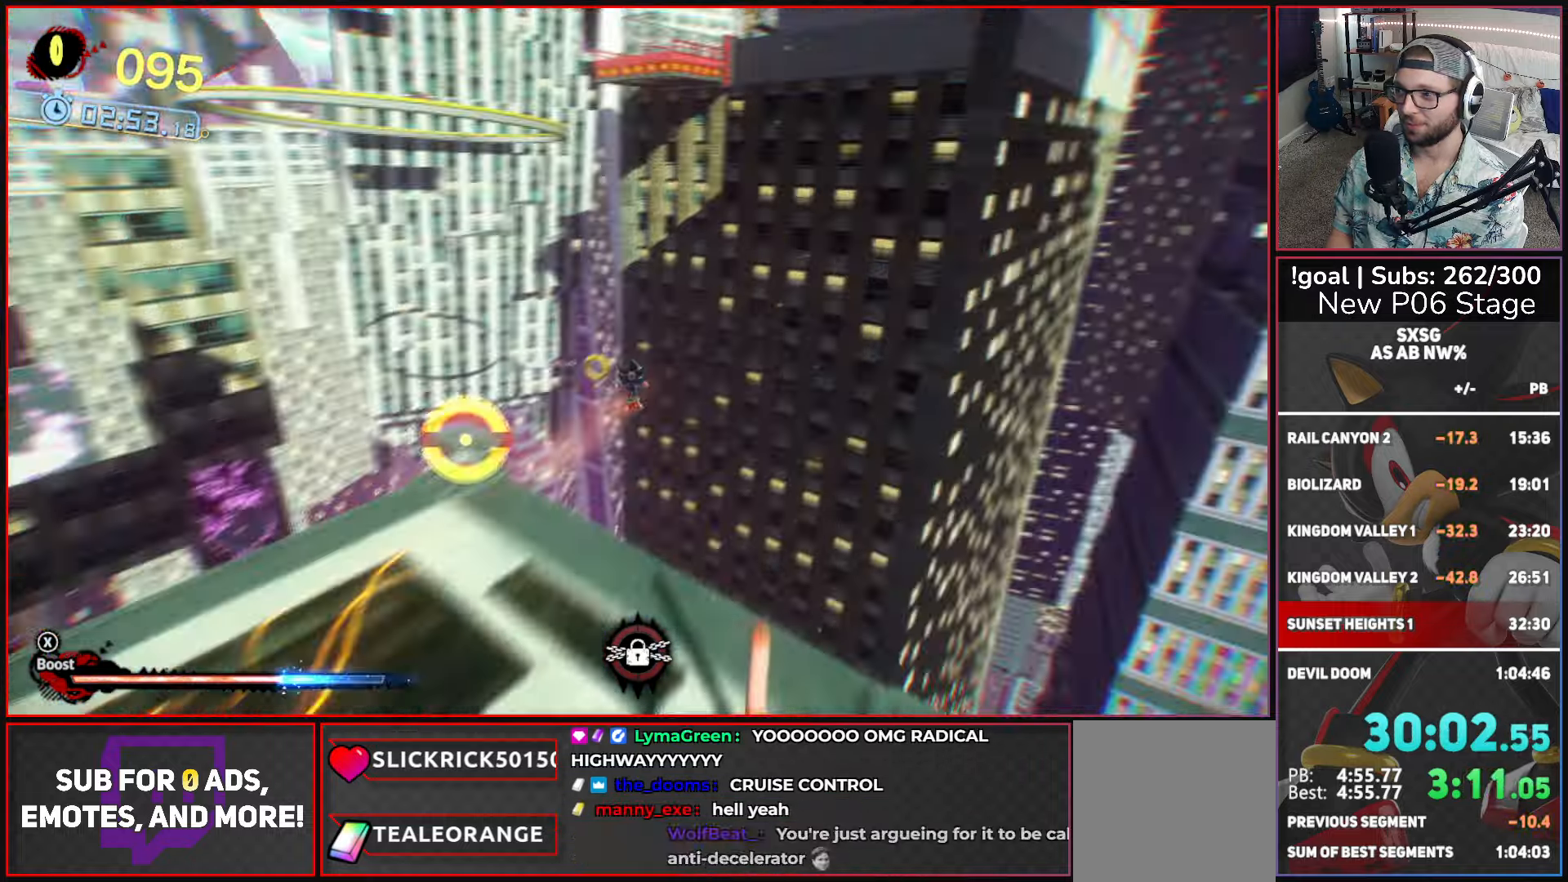
{"buttons": ["A"], "left_stick": "left", "right_stick": "center", "events": [[117, "A", "down"], [167, "left_stick", "left"]]}
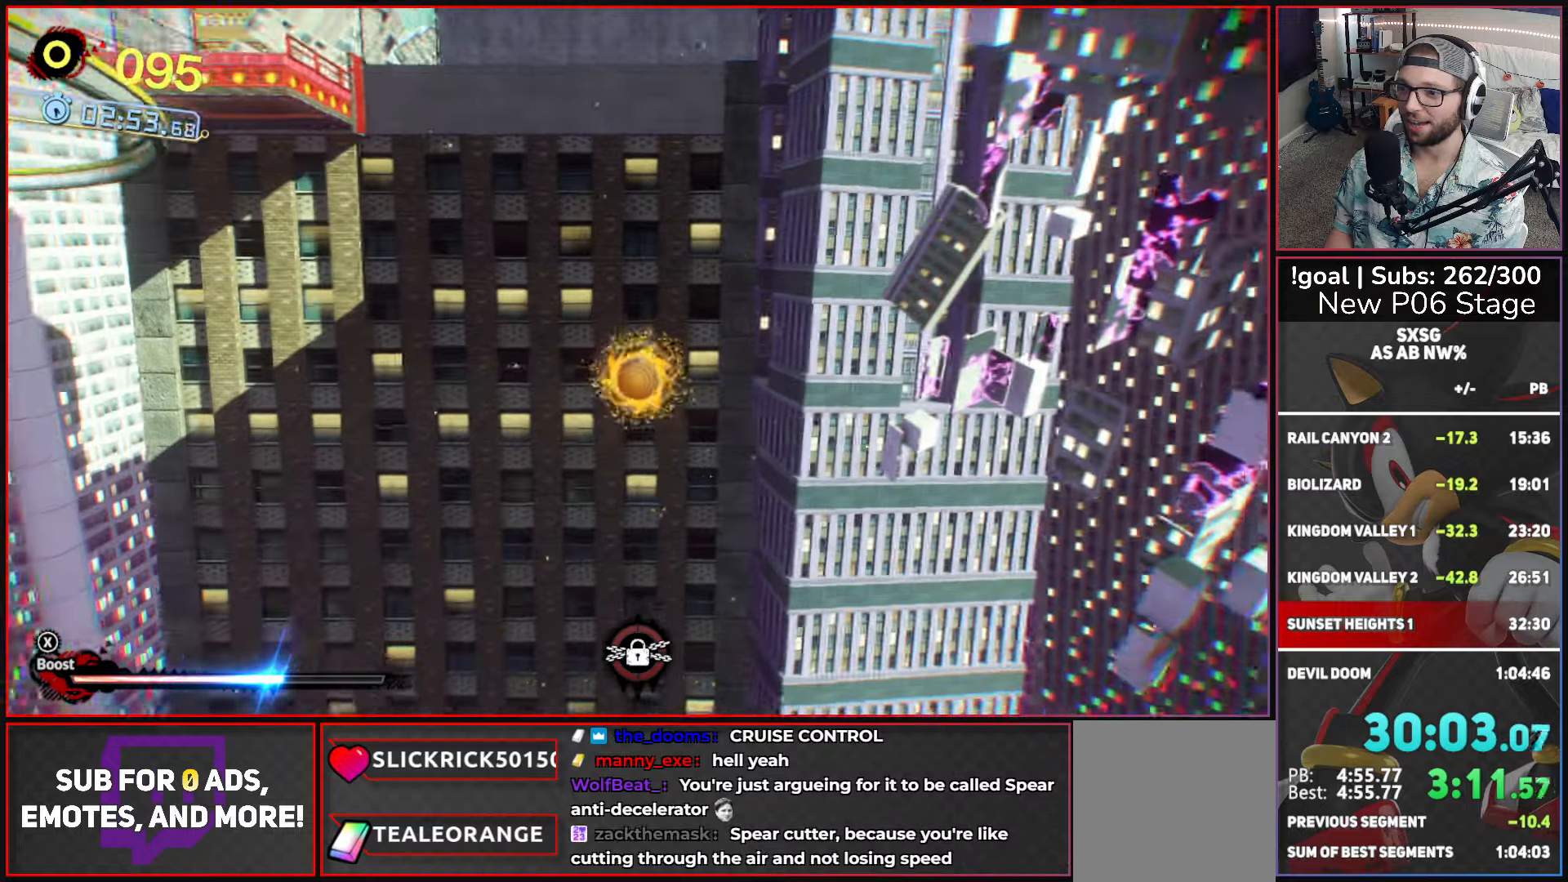
{"buttons": ["X"], "left_stick": "left", "right_stick": "center", "events": [[116, "A", "up"], [416, "X", "down"]]}
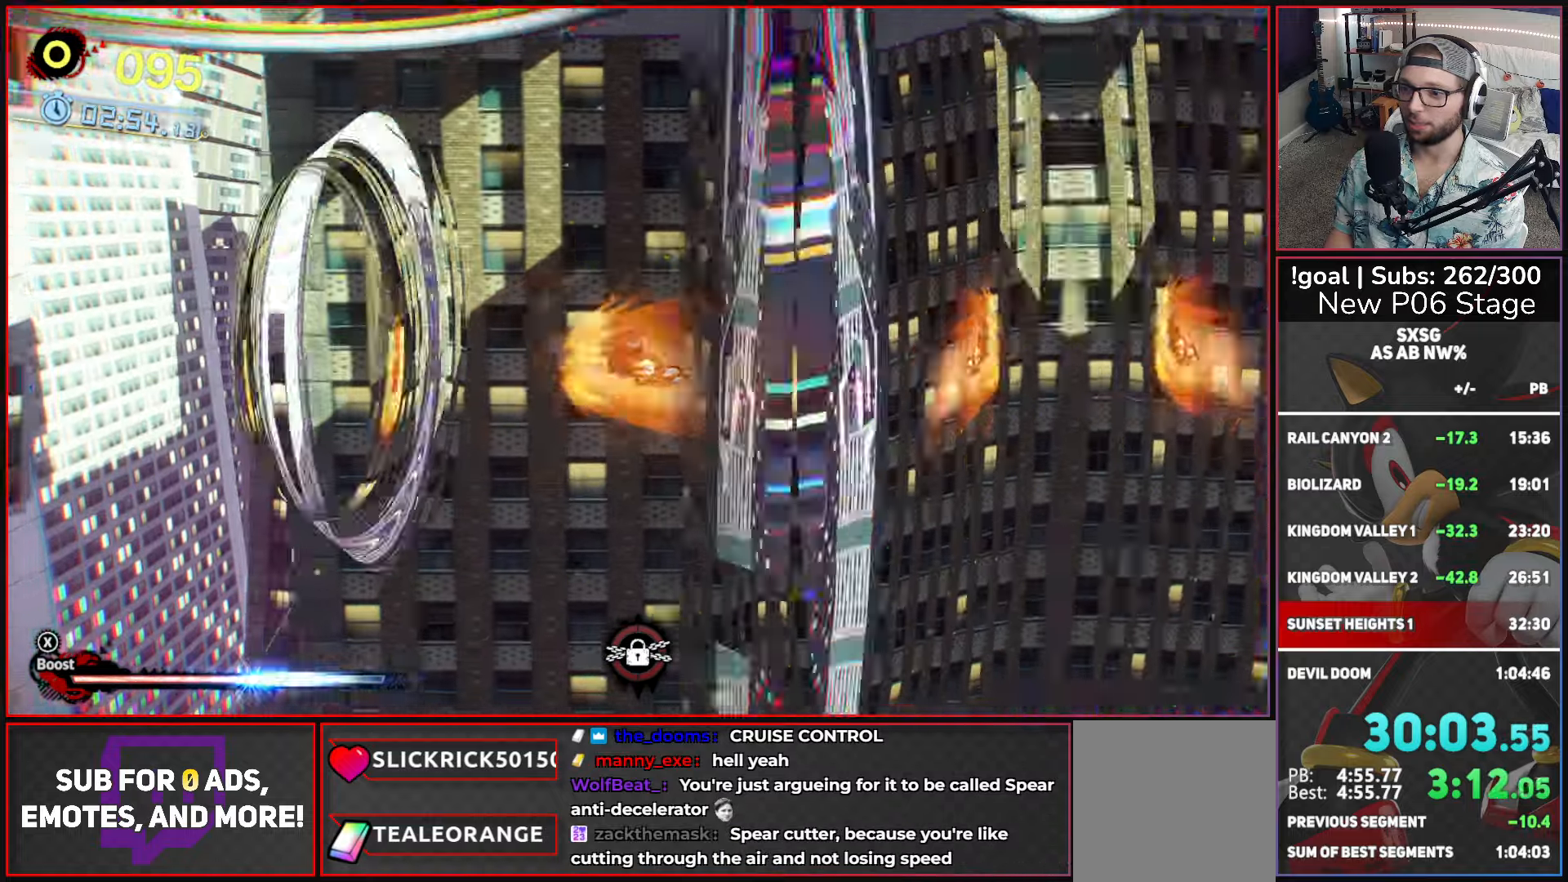
{"buttons": [], "left_stick": "left", "right_stick": "down", "events": [[300, "X", "up"], [416, "right_stick", "down"]]}
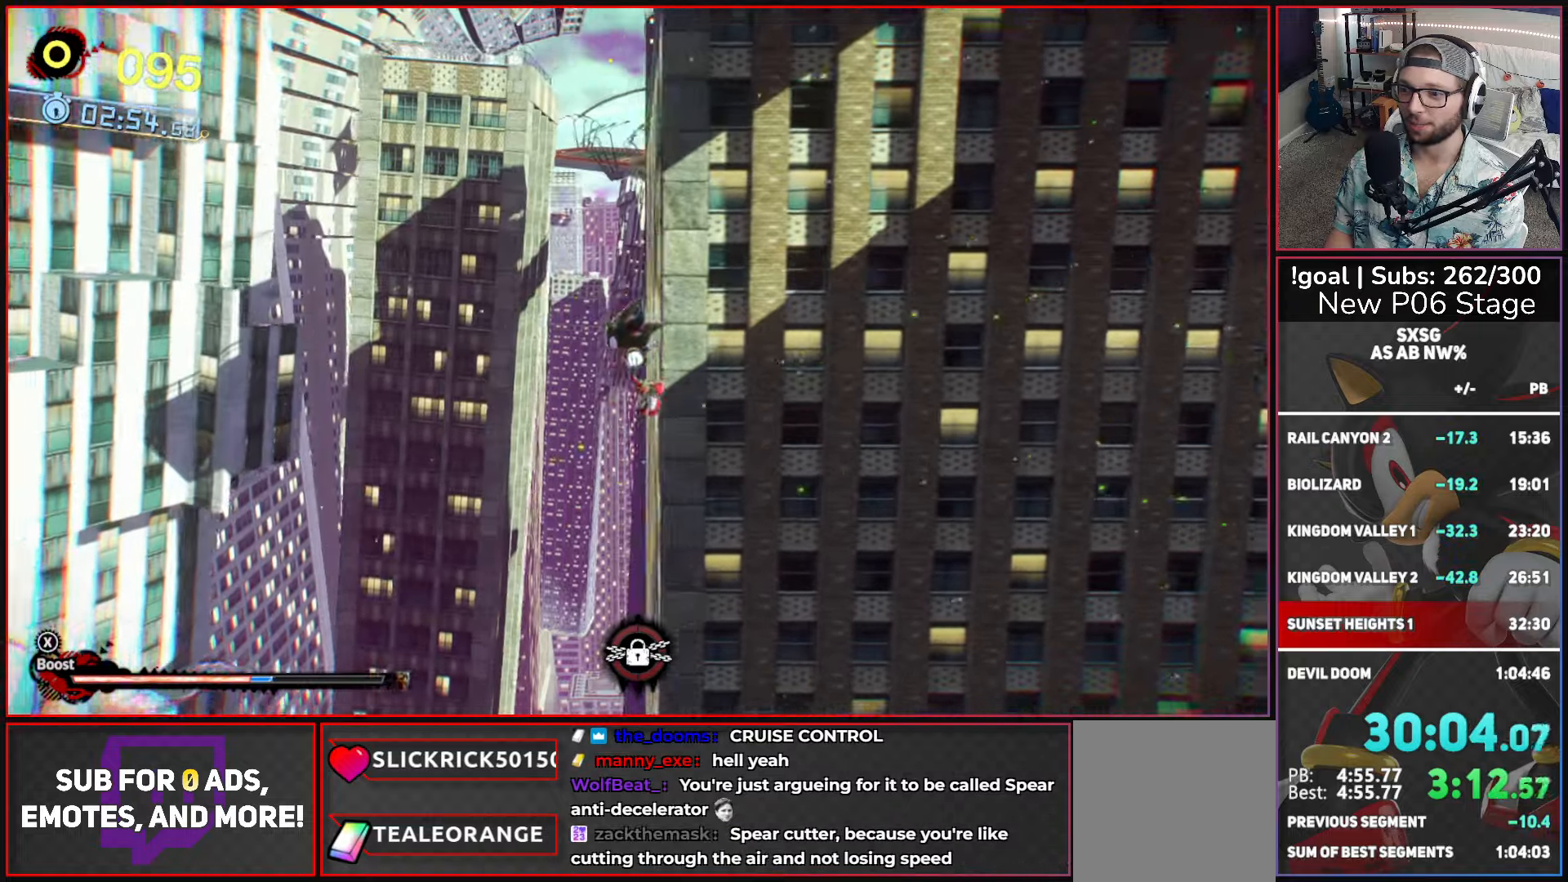
{"buttons": ["A"], "left_stick": "left", "right_stick": "center", "events": [[166, "right_stick", "center"], [466, "A", "down"]]}
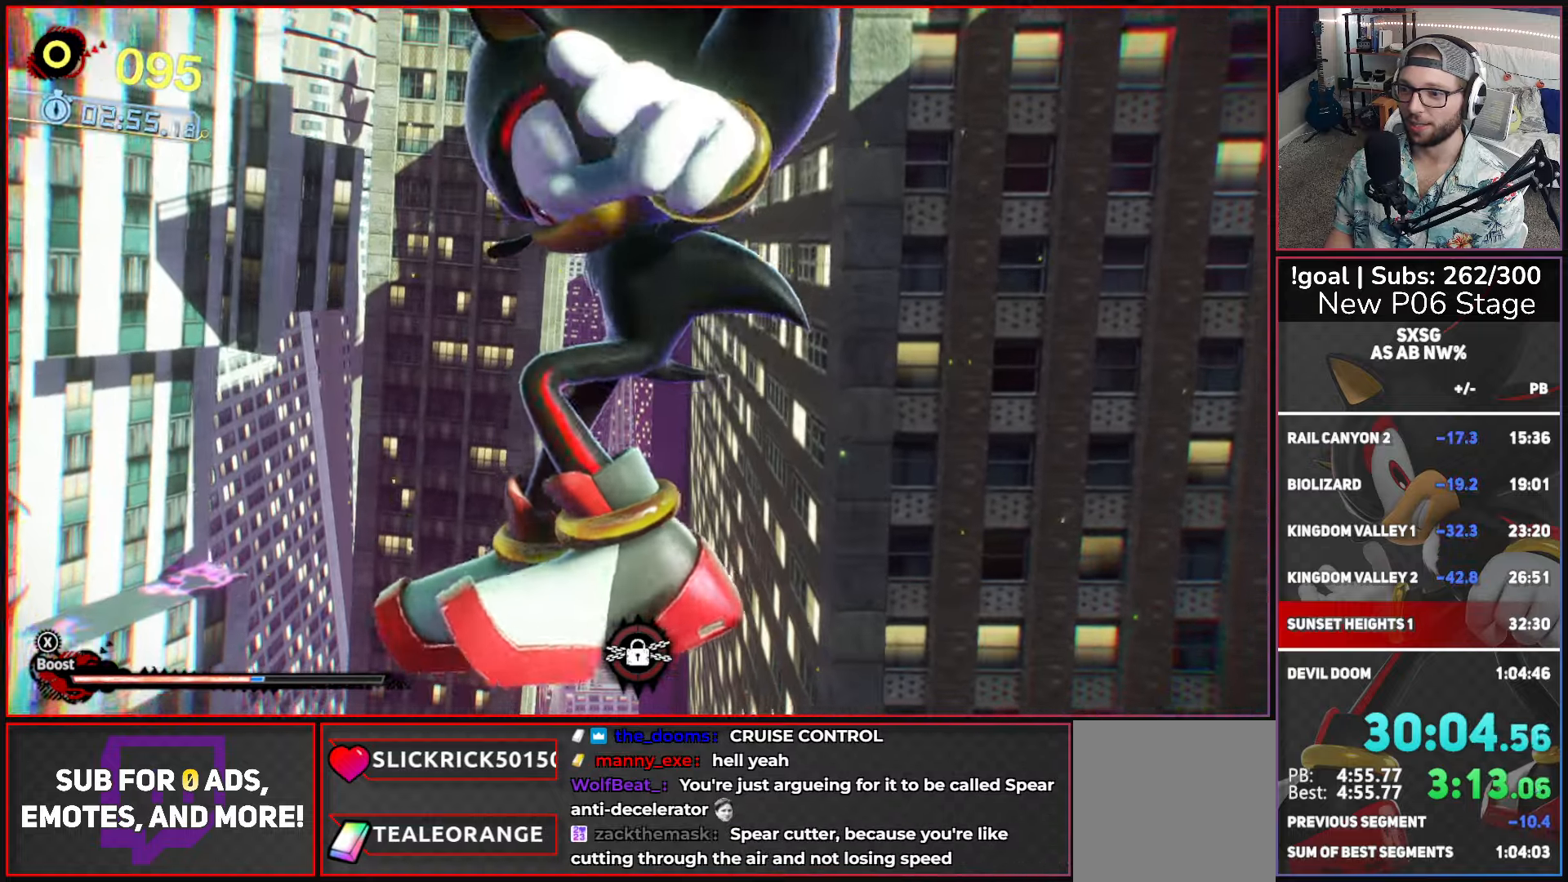
{"buttons": ["B"], "left_stick": "down-left", "right_stick": "center", "events": [[250, "A", "up"], [366, "B", "down"], [483, "left_stick", "down-left"]]}
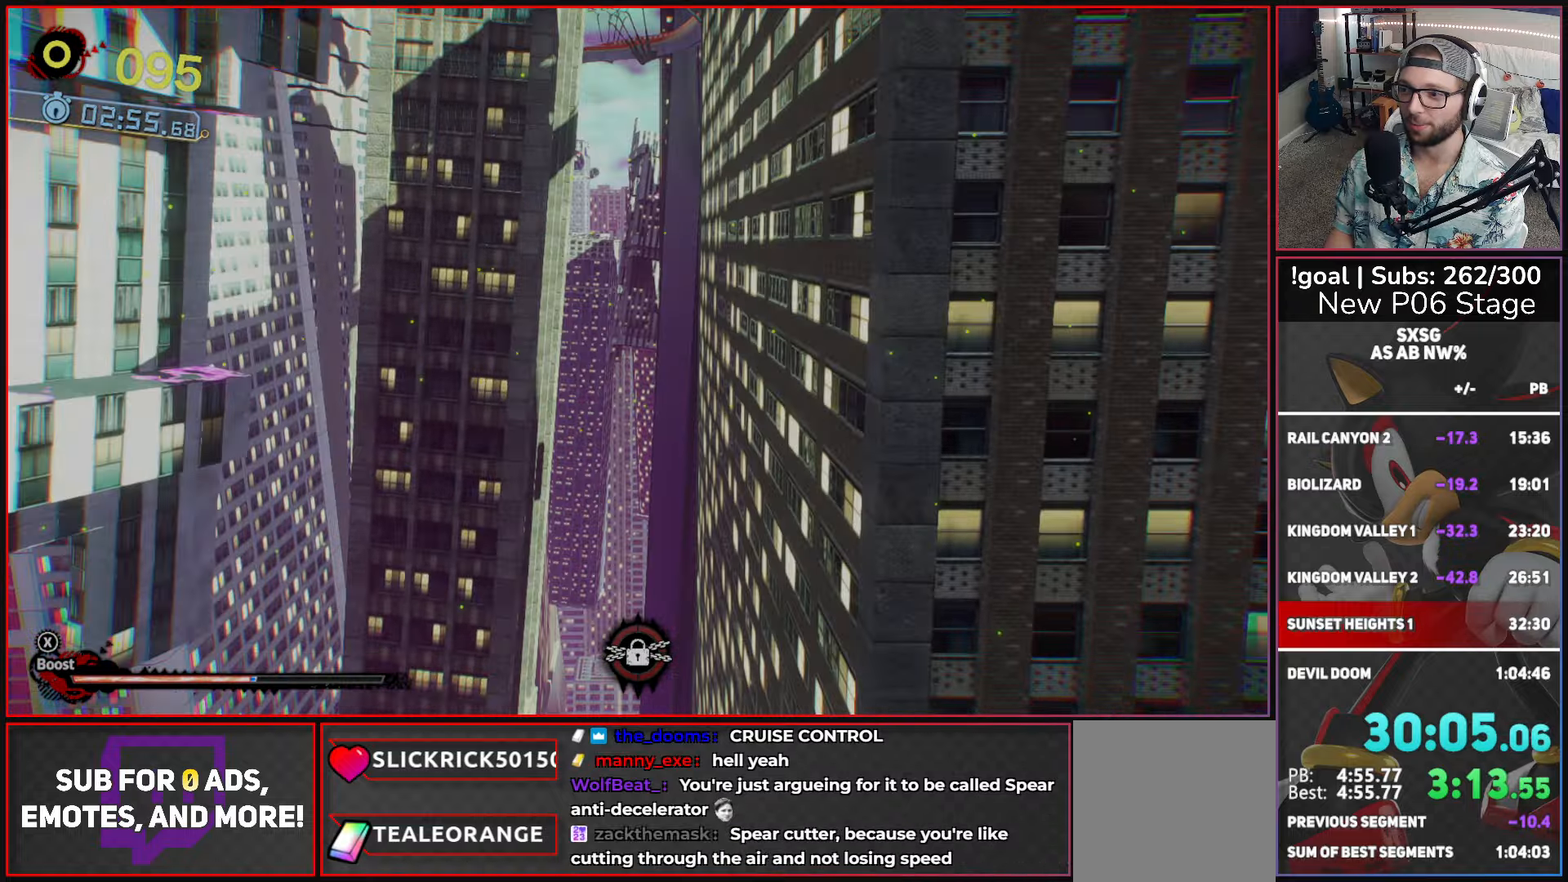
{"buttons": [], "left_stick": "center", "right_stick": "center", "events": [[83, "left_stick", "center"], [283, "B", "up"]]}
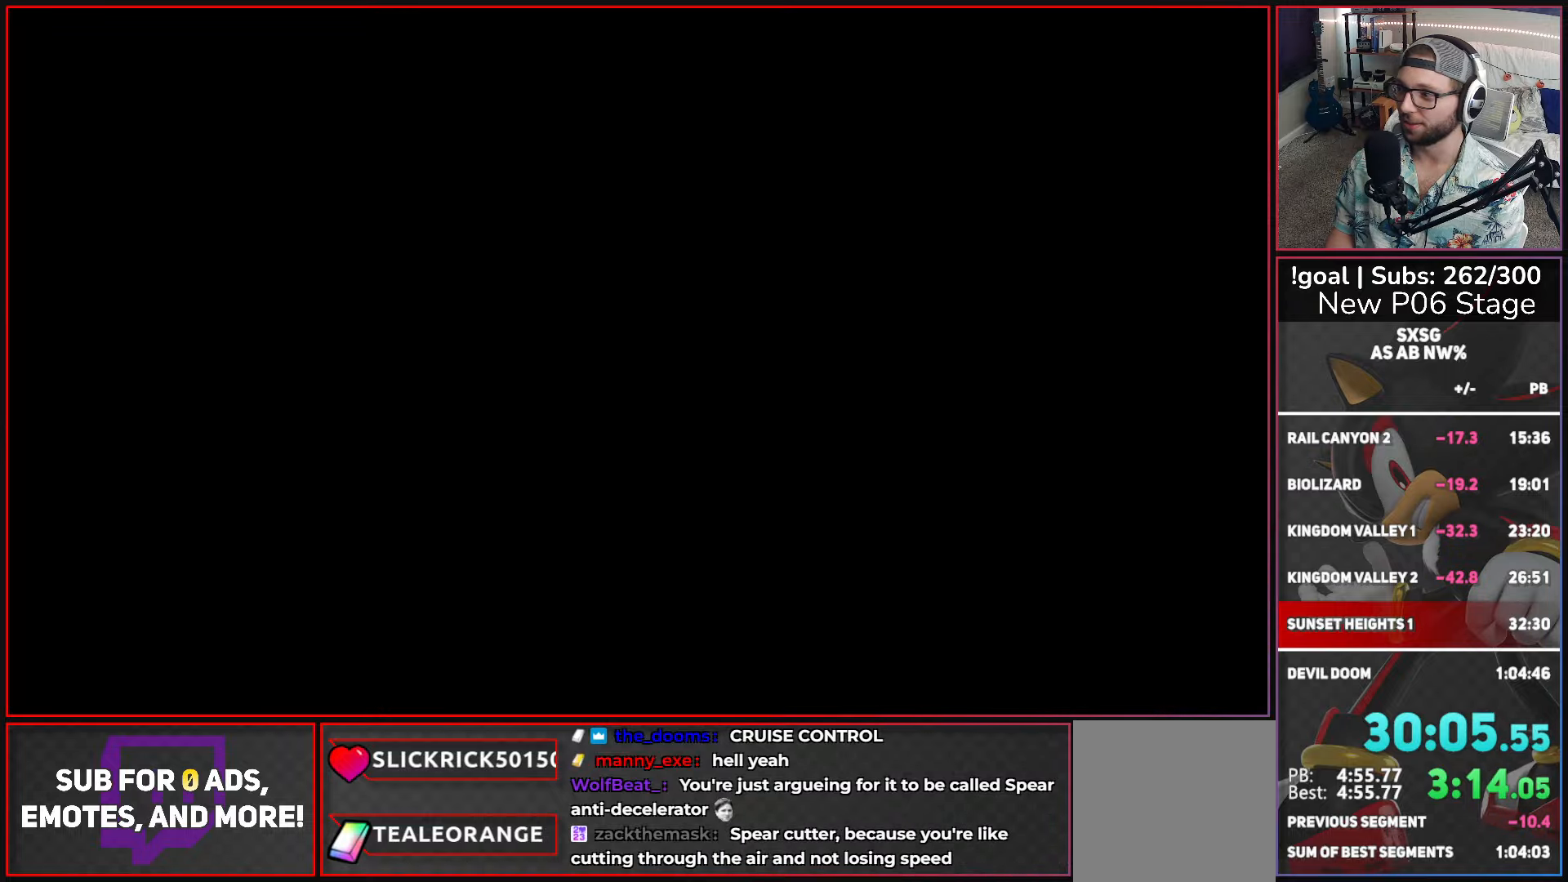
{"buttons": [], "left_stick": "up", "right_stick": "center", "events": [[50, "left_stick", "up"]]}
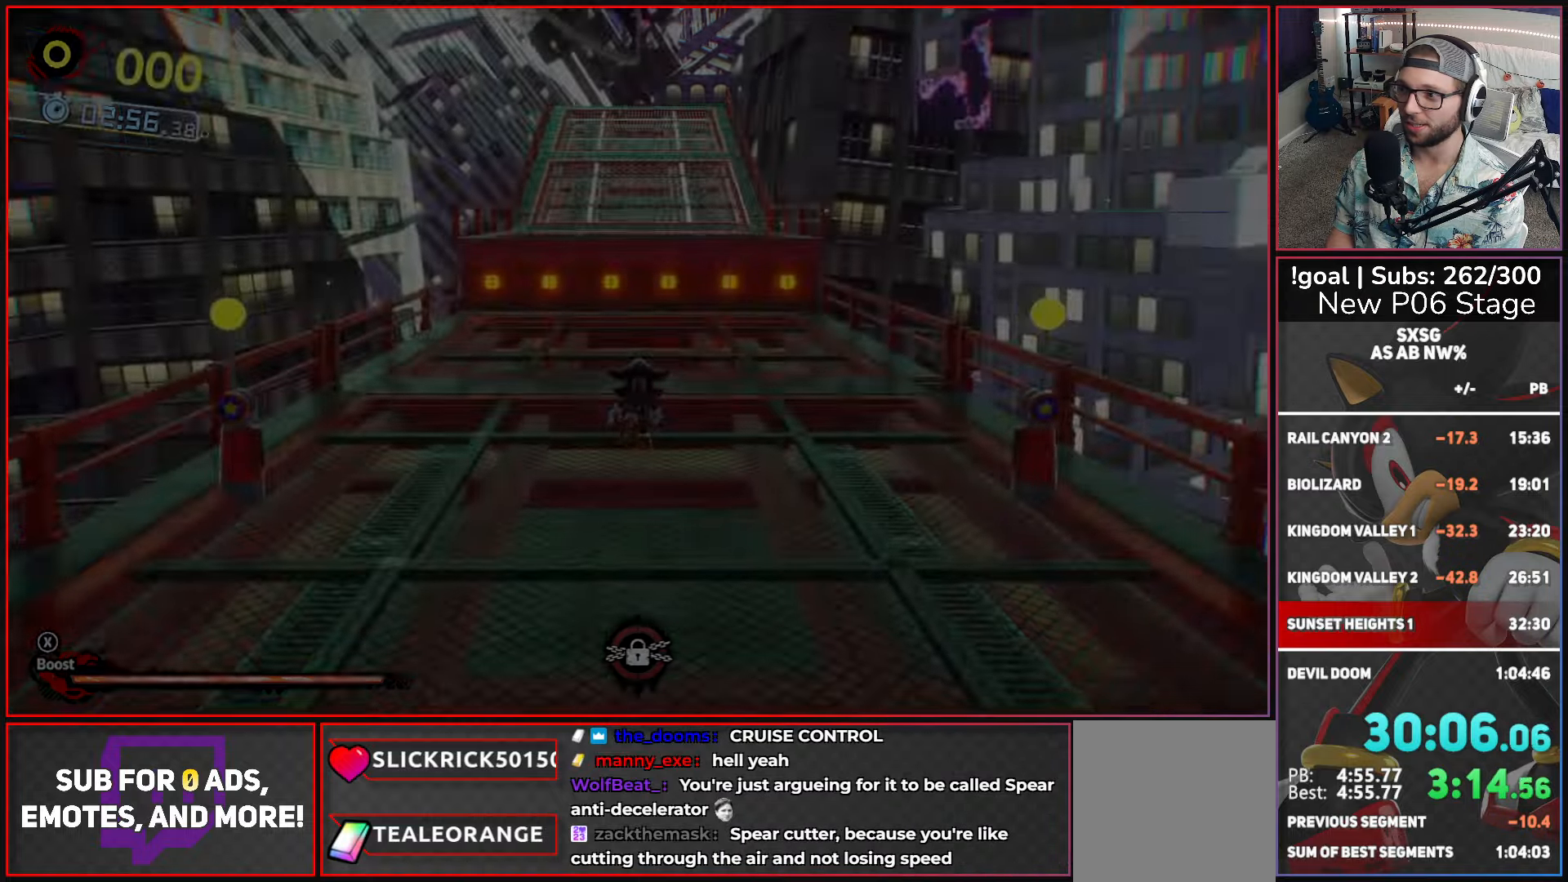
{"buttons": ["A", "X"], "left_stick": "up", "right_stick": "center", "events": [[283, "X", "down"], [383, "A", "down"]]}
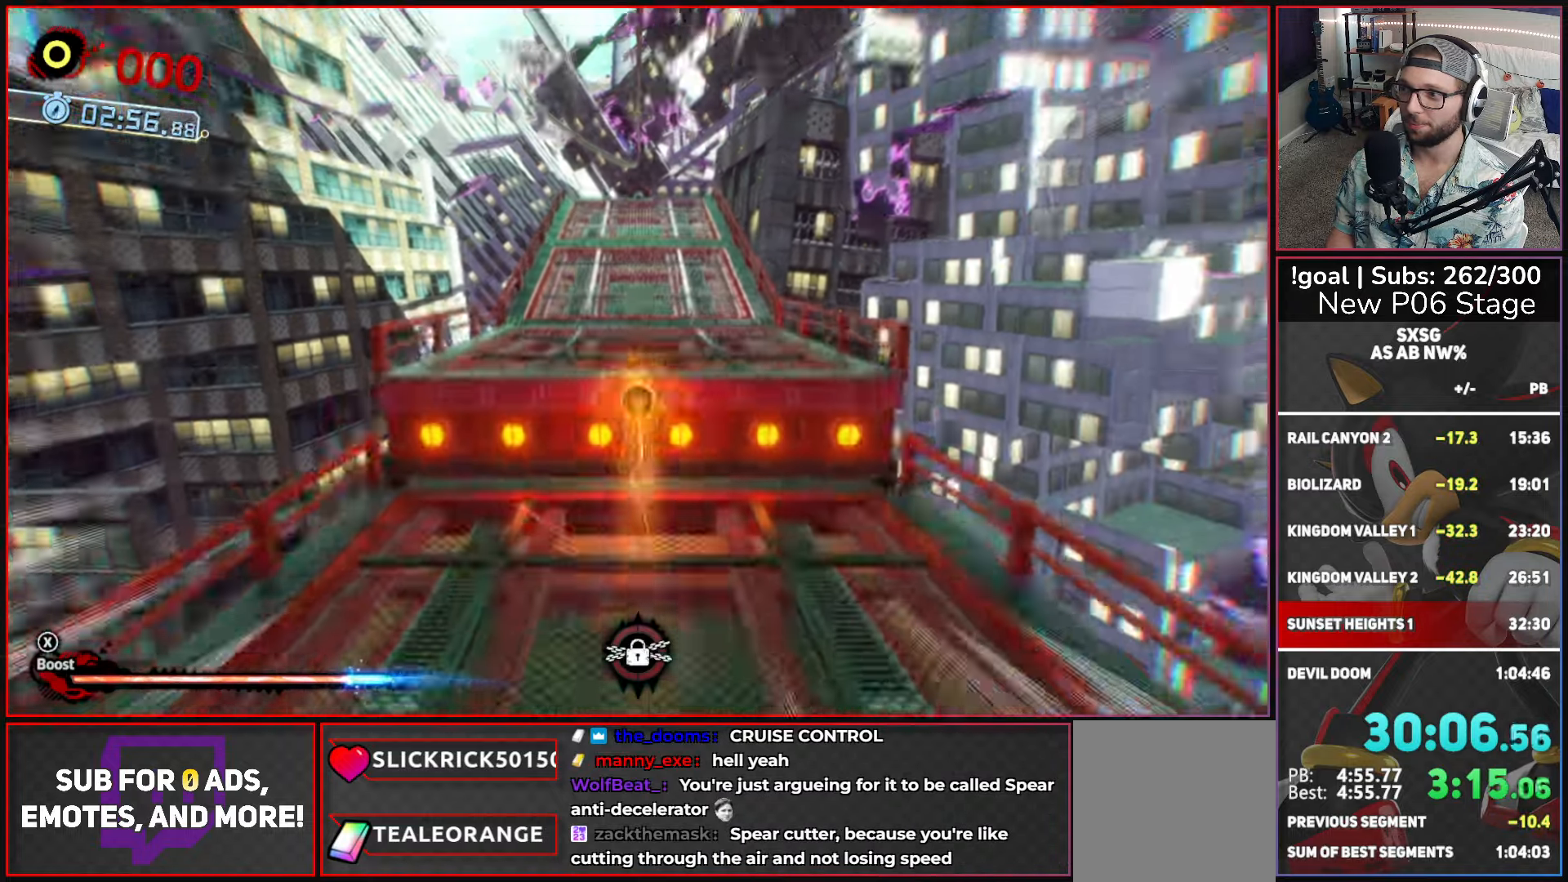
{"buttons": ["X"], "left_stick": "up", "right_stick": "center", "events": [[33, "A", "up"], [50, "X", "up"], [300, "X", "down"]]}
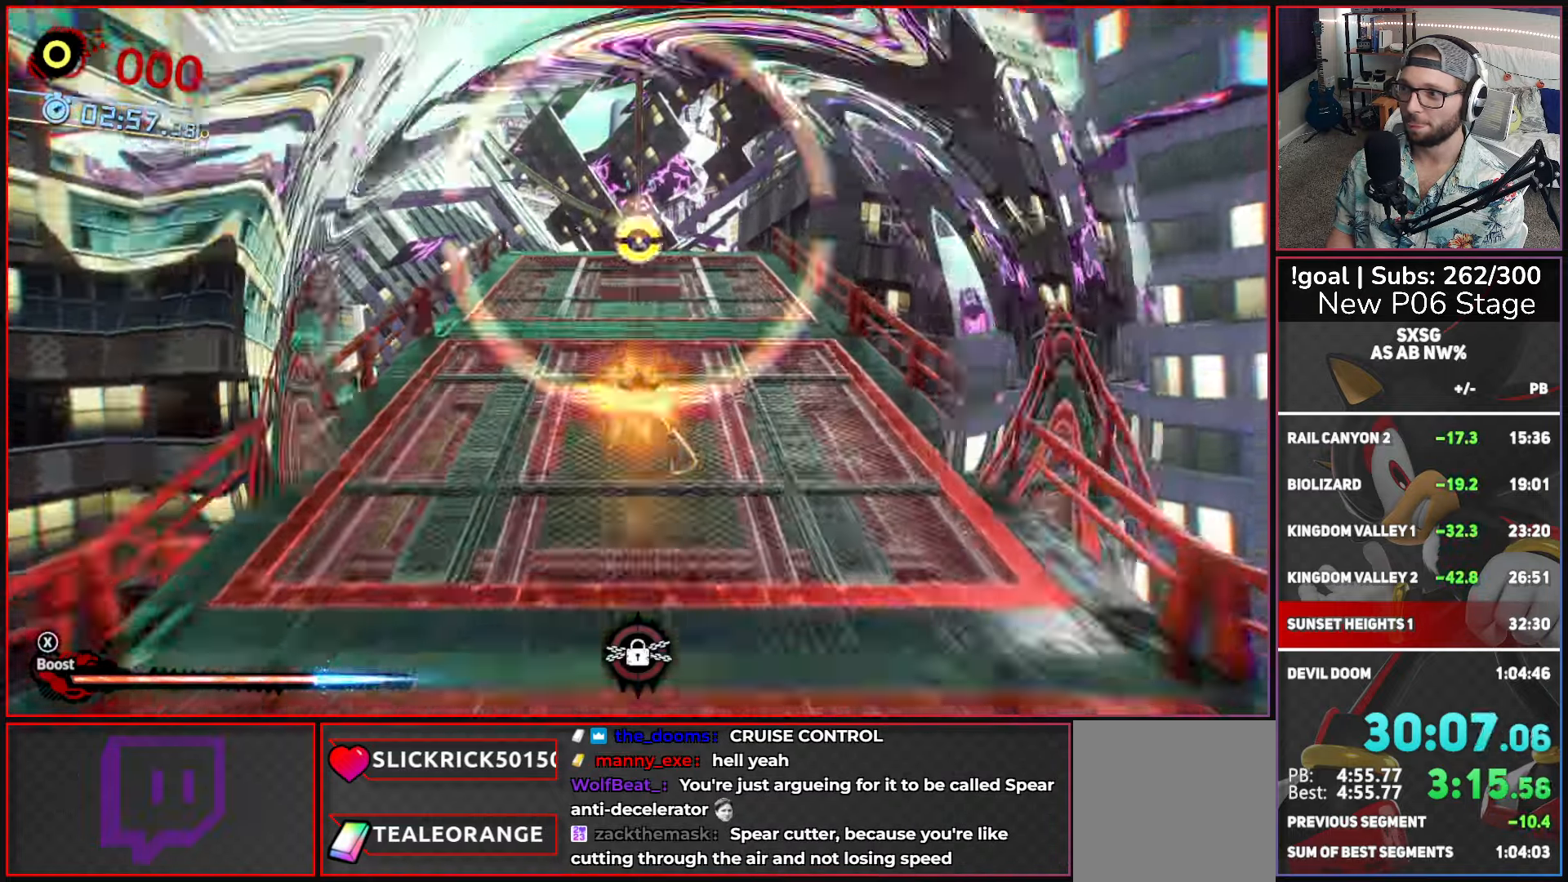
{"buttons": [], "left_stick": "up", "right_stick": "center", "events": [[433, "X", "up"]]}
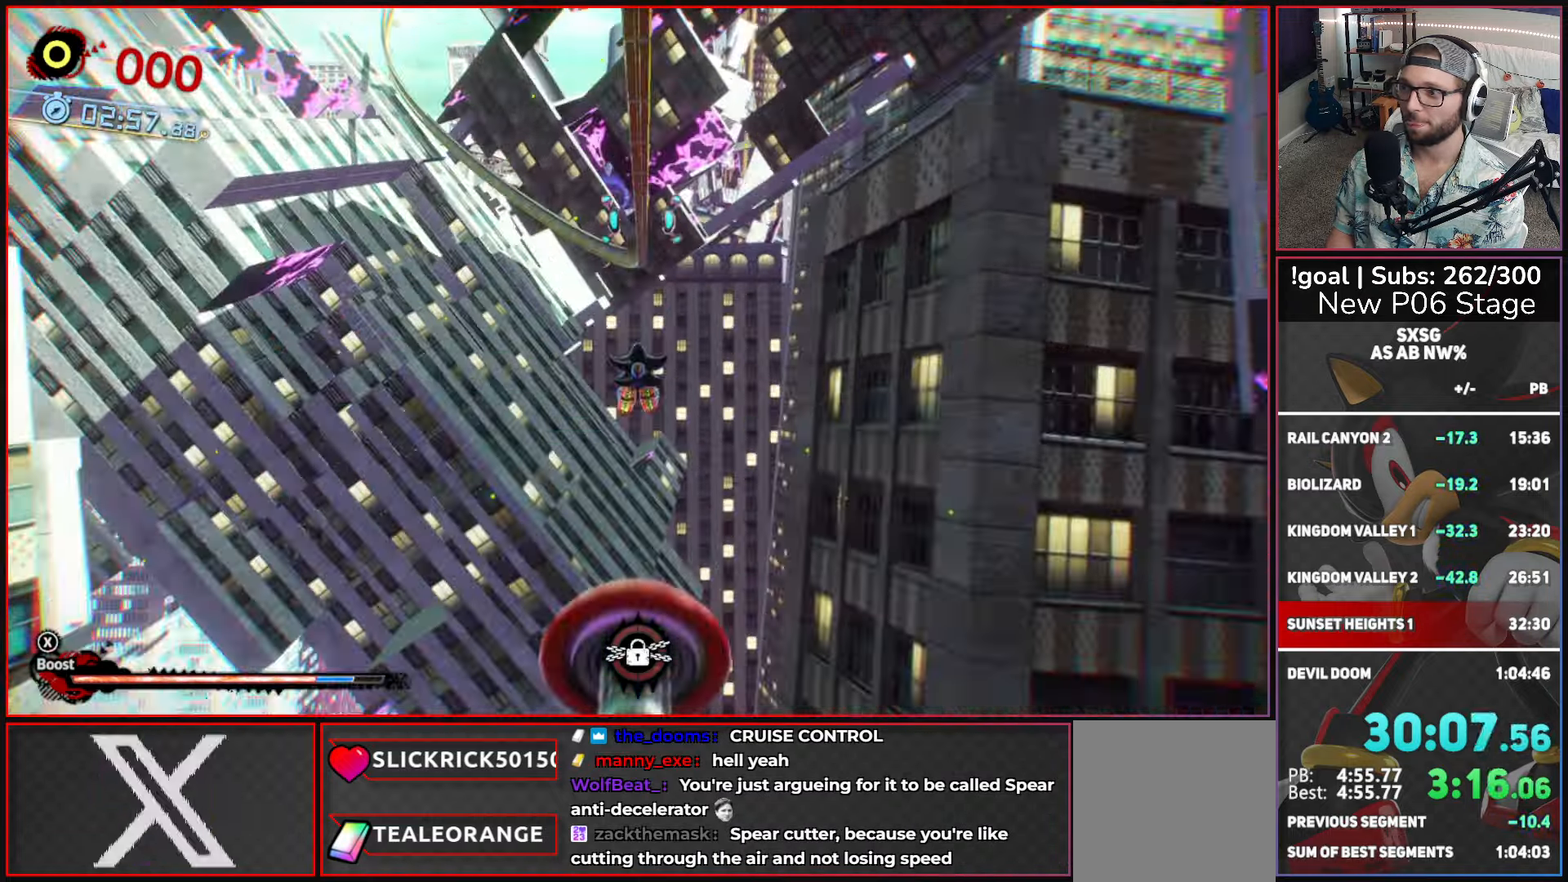
{"buttons": ["X"], "left_stick": "up", "right_stick": "center", "events": [[367, "X", "down"]]}
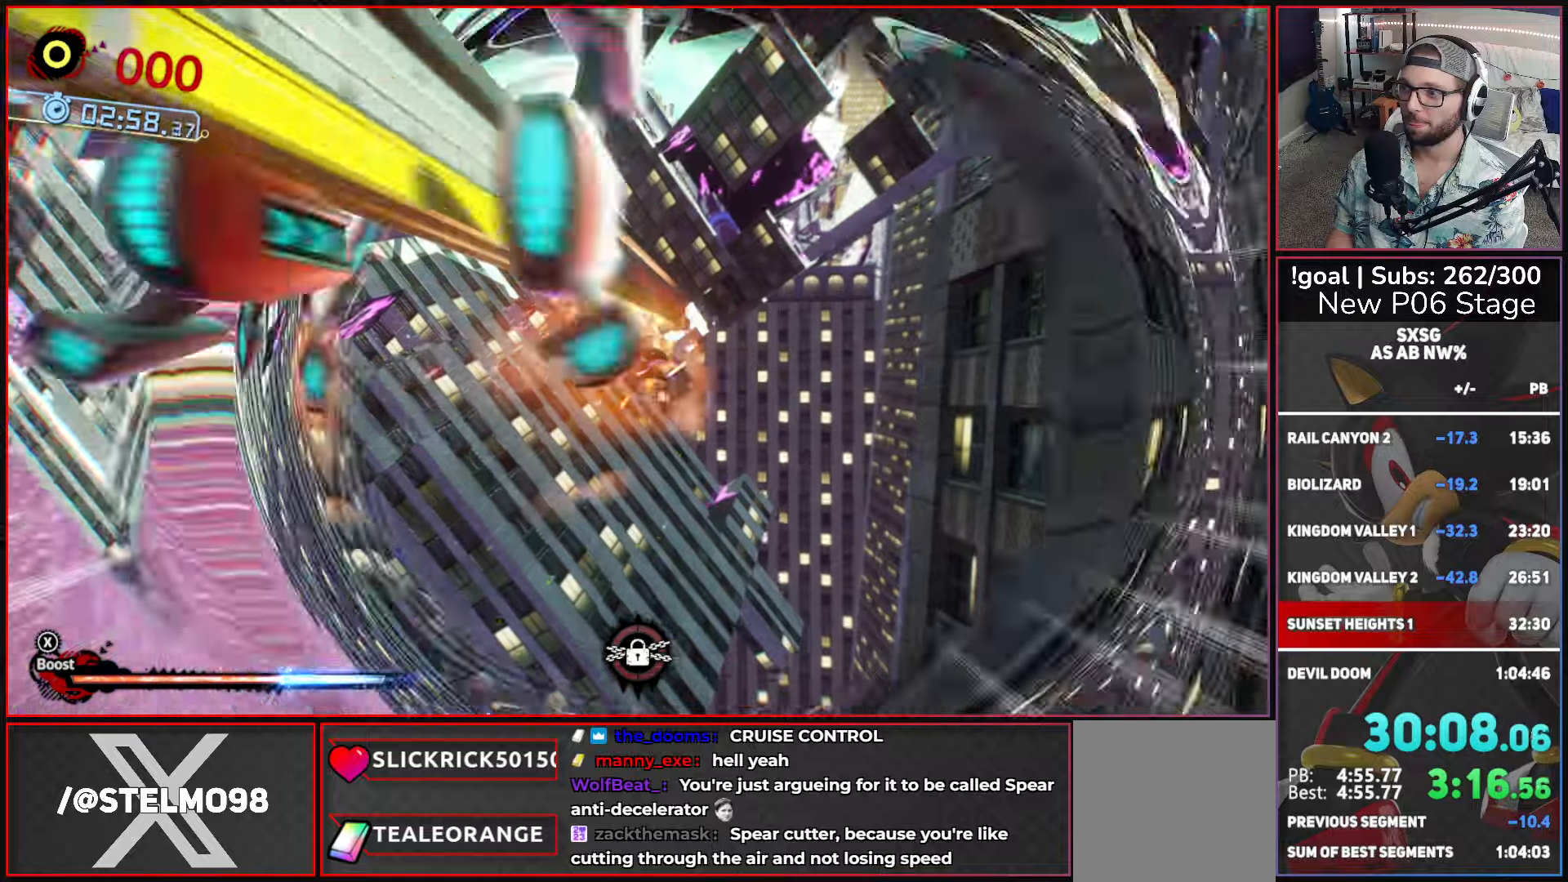
{"buttons": ["X"], "left_stick": "up", "right_stick": "center", "events": []}
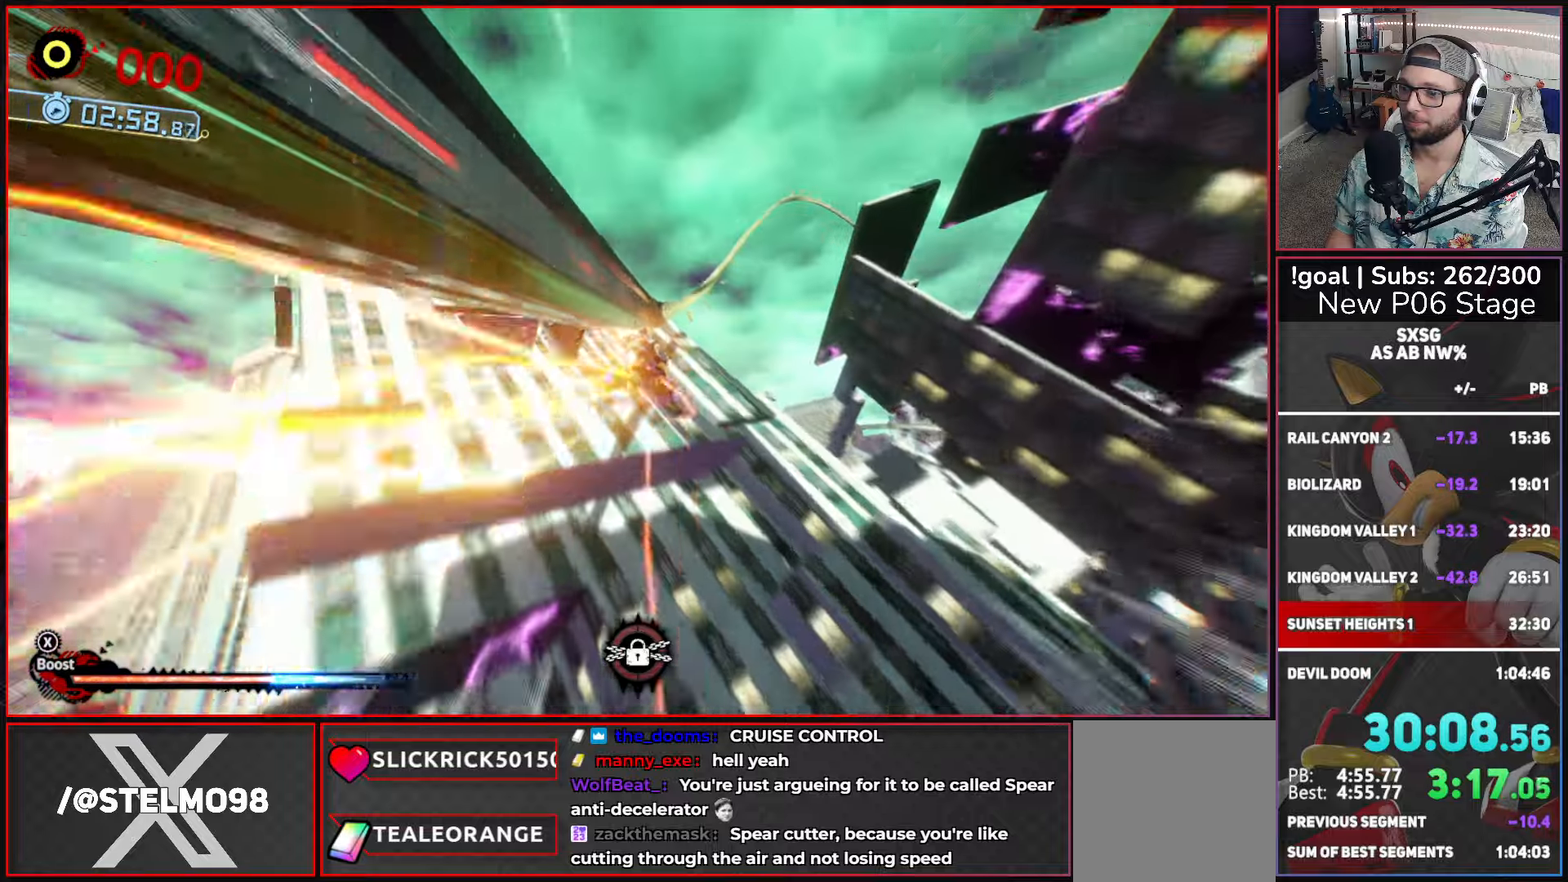
{"buttons": ["X"], "left_stick": "up", "right_stick": "center", "events": []}
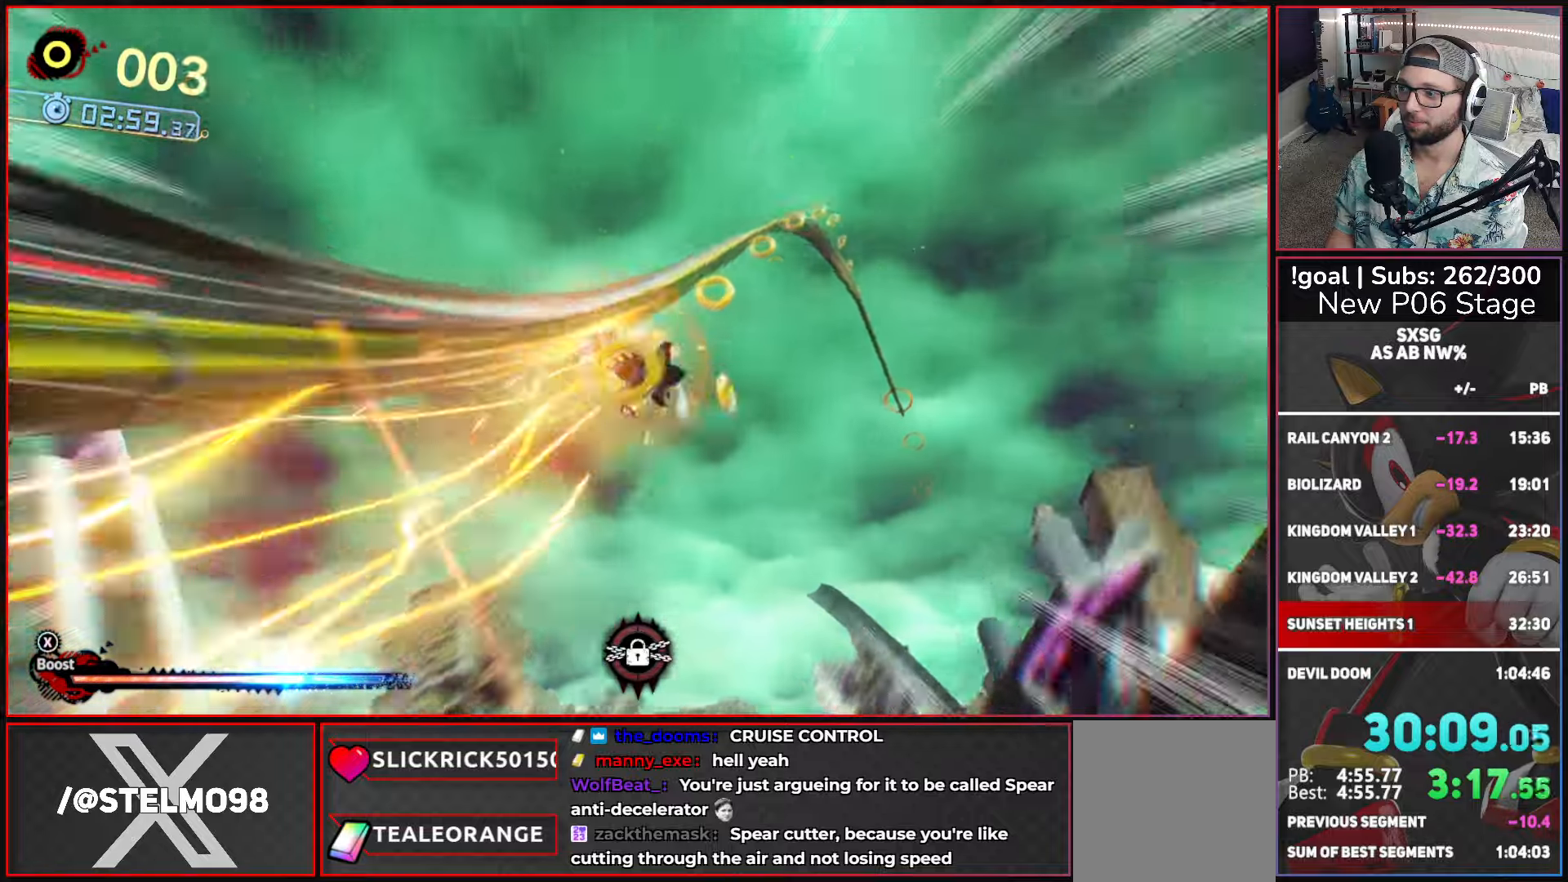
{"buttons": ["X"], "left_stick": "up", "right_stick": "center", "events": []}
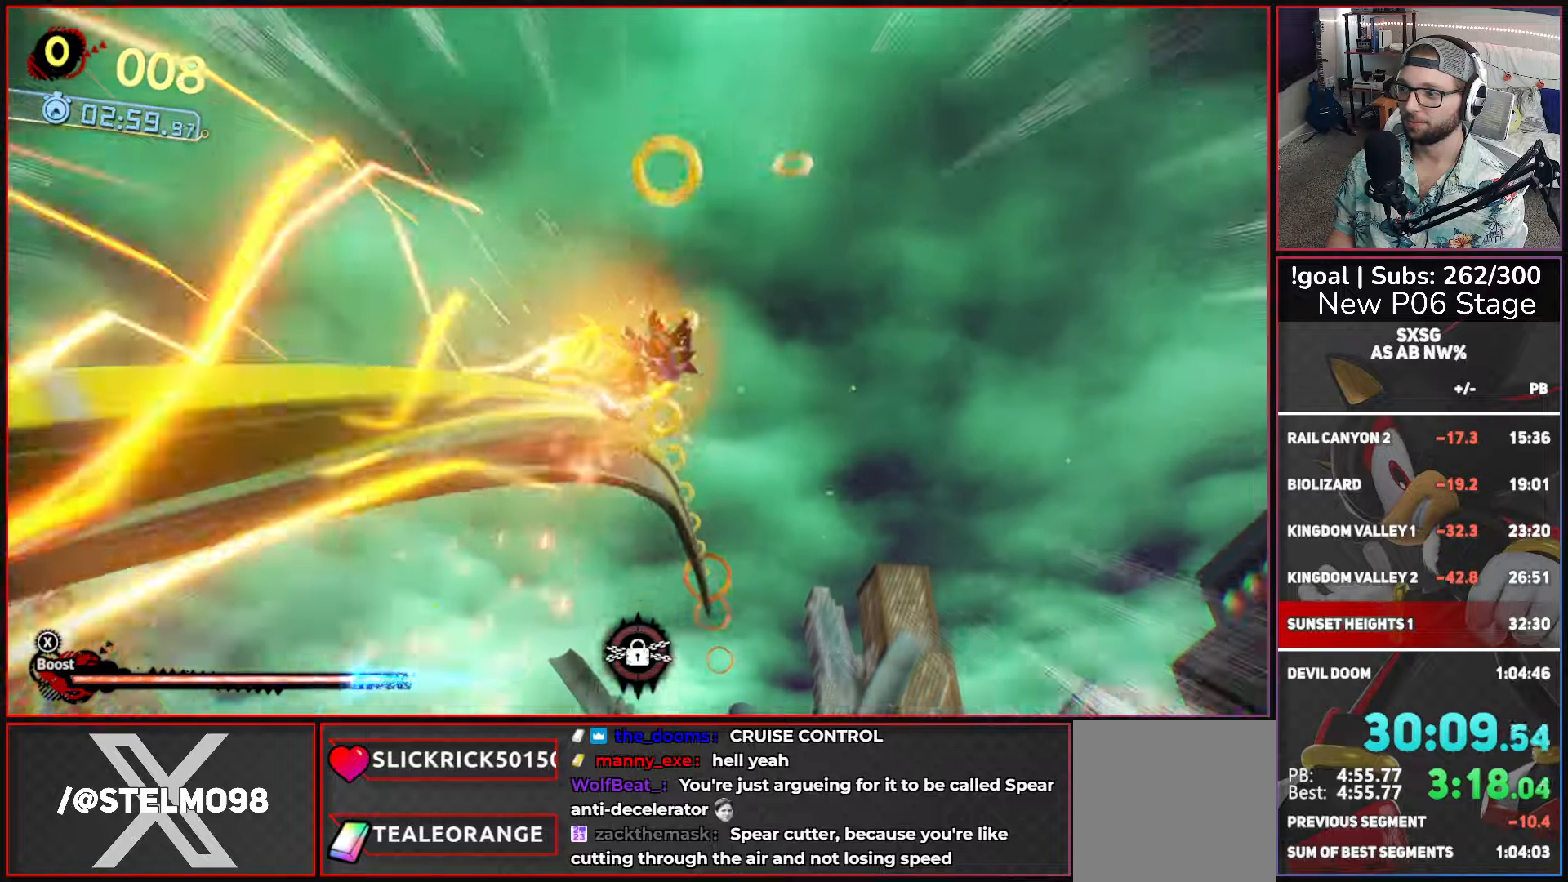
{"buttons": ["X"], "left_stick": "up", "right_stick": "center", "events": []}
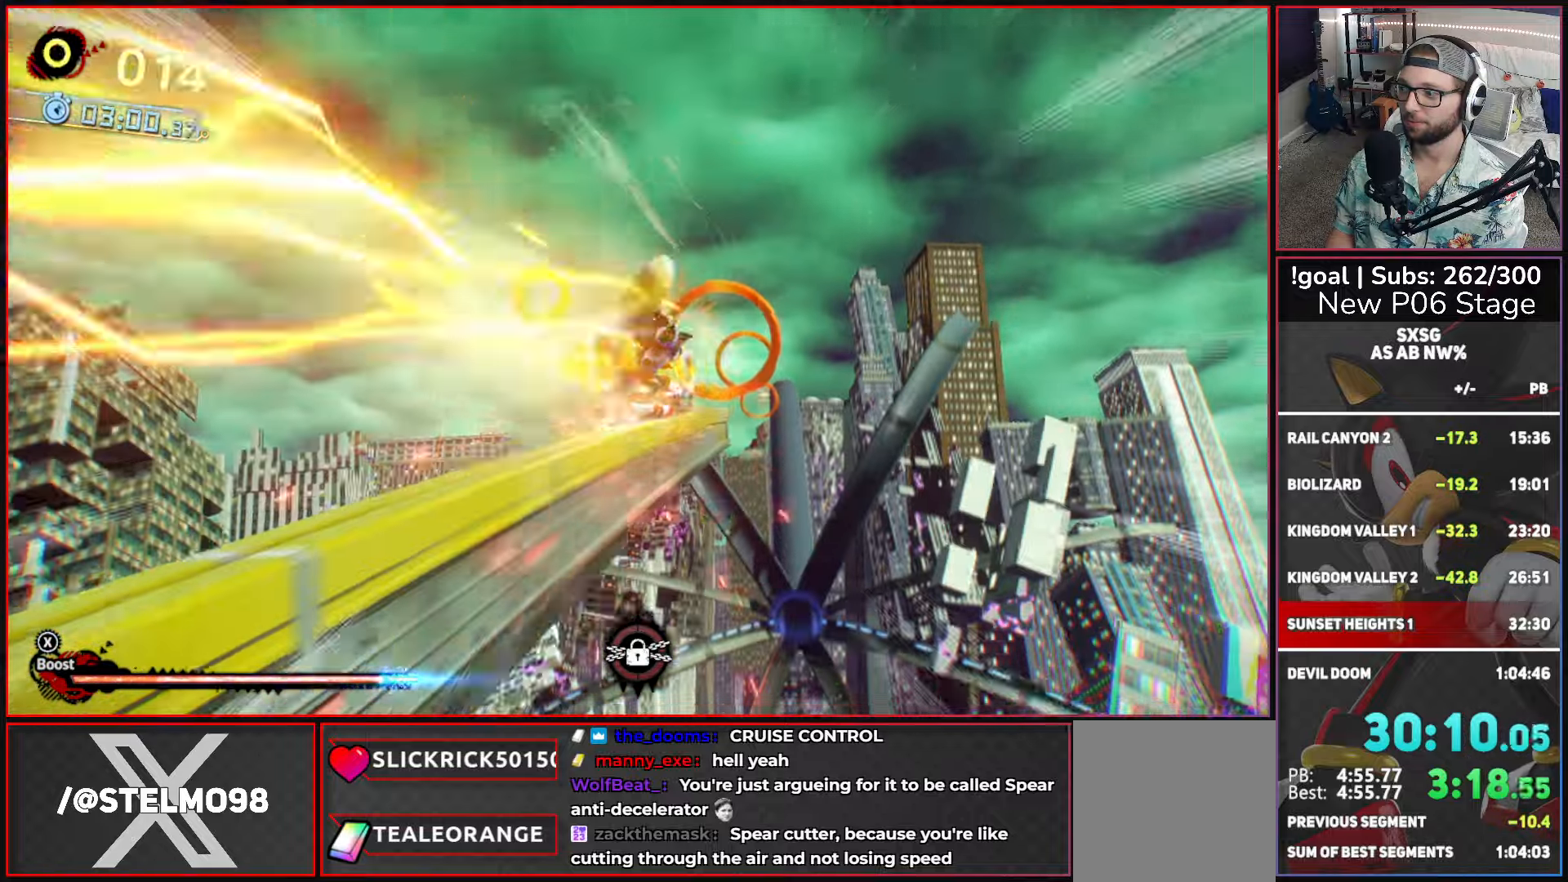
{"buttons": [], "left_stick": "up", "right_stick": "center", "events": [[267, "X", "up"]]}
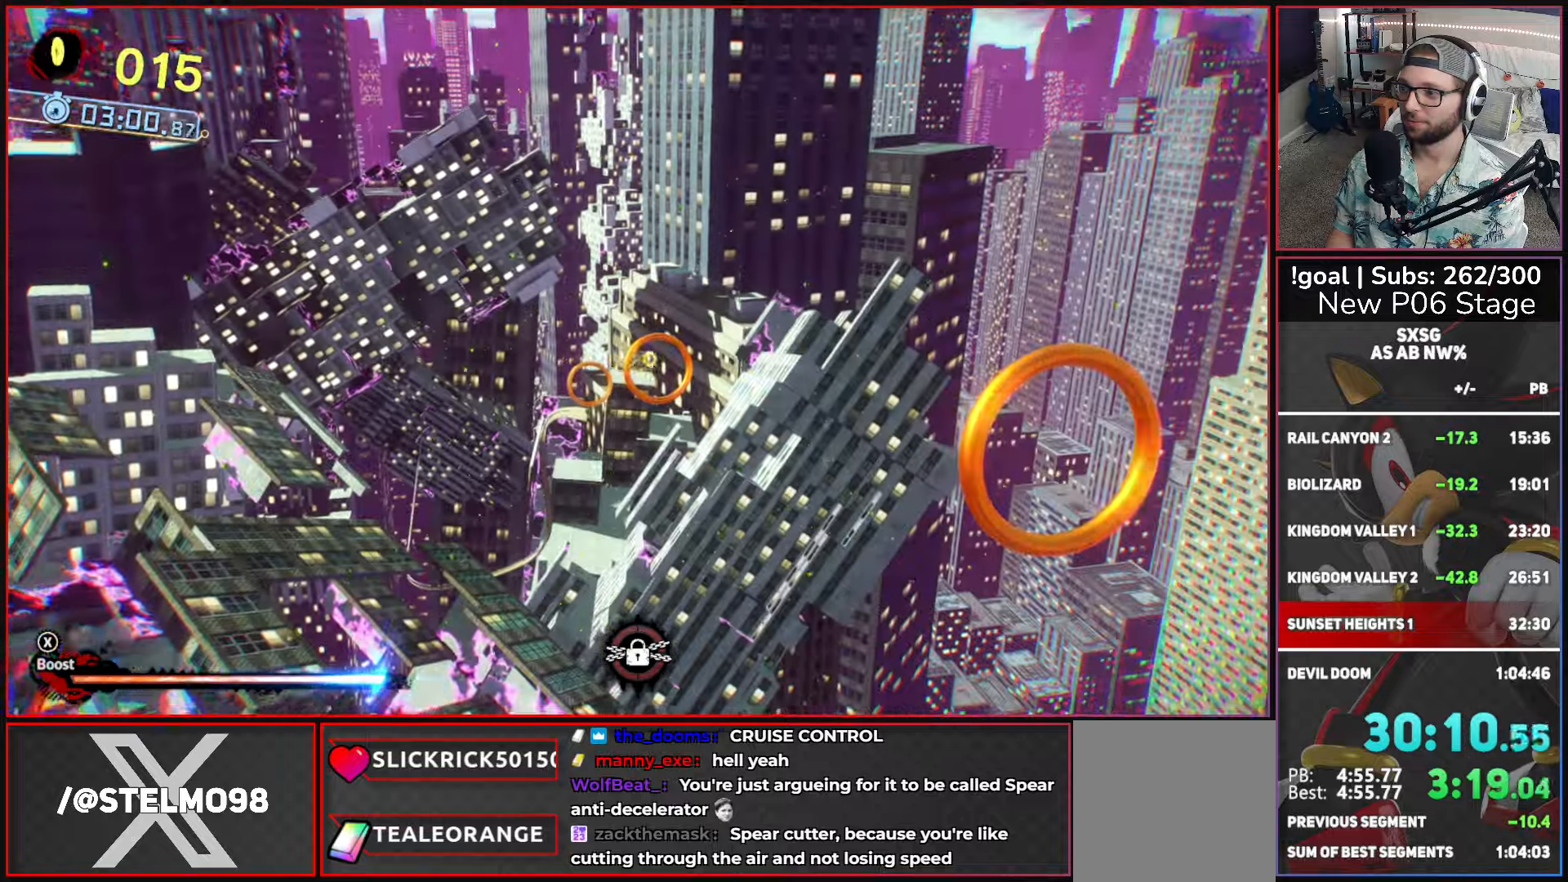
{"buttons": [], "left_stick": "up", "right_stick": "center", "events": []}
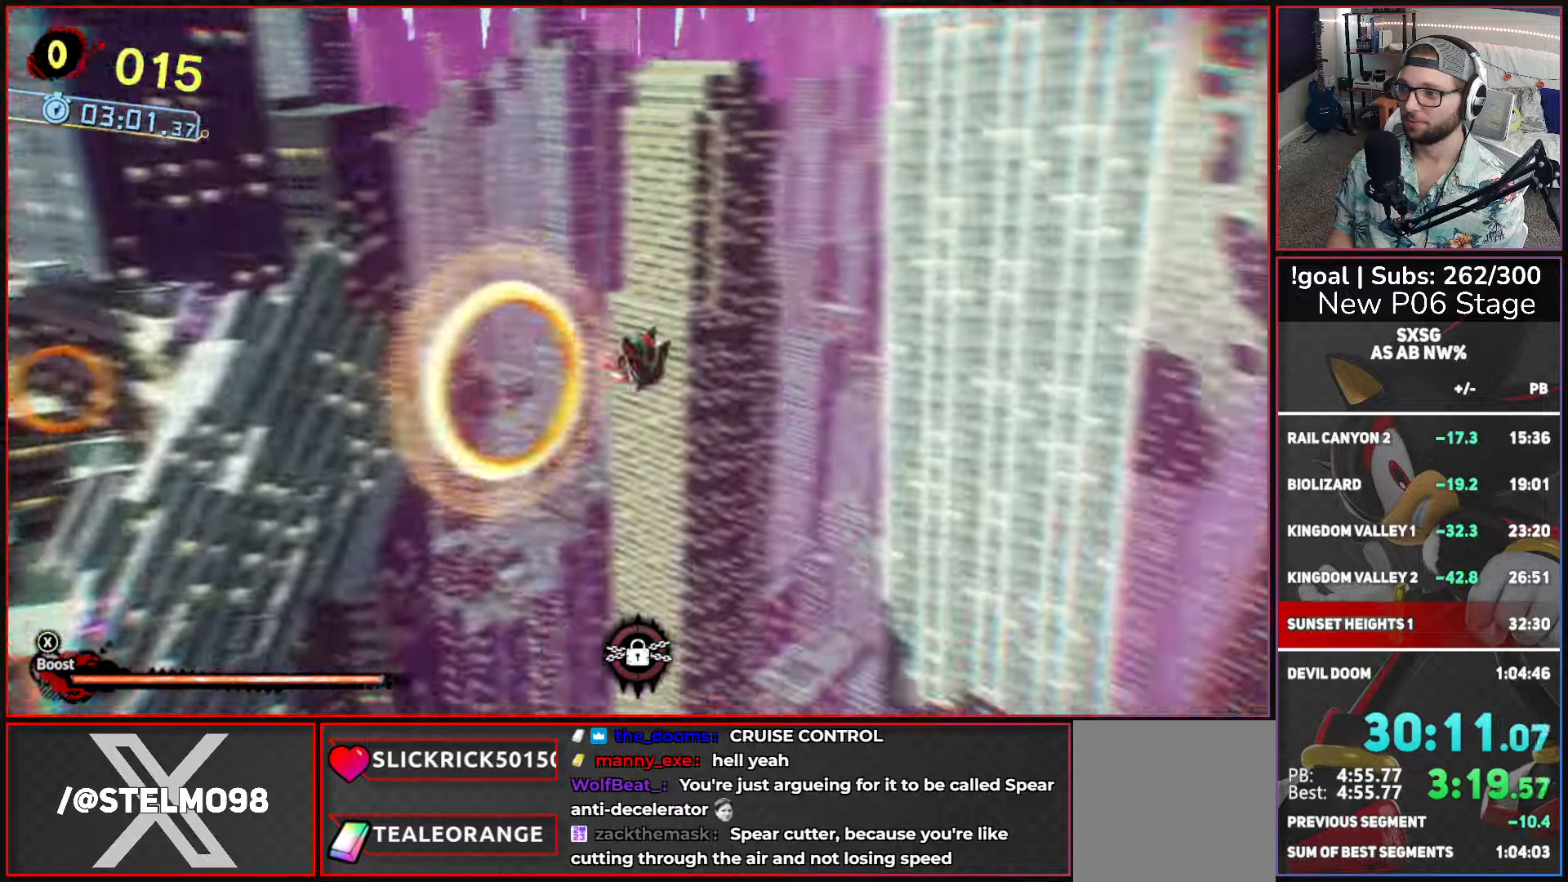
{"buttons": [], "left_stick": "up", "right_stick": "center", "events": []}
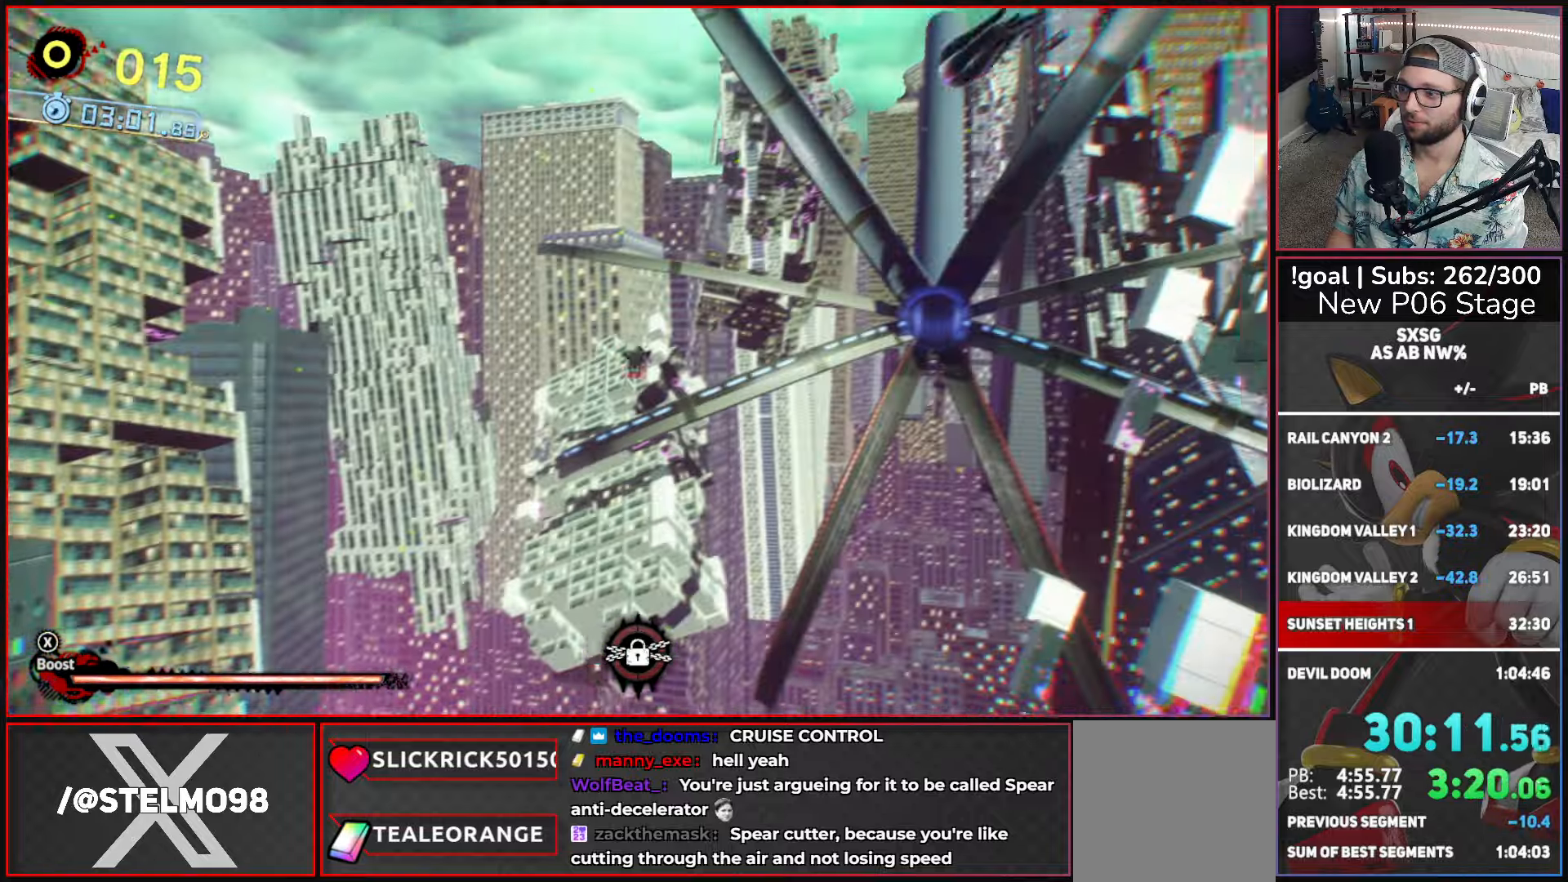
{"buttons": [], "left_stick": "up", "right_stick": "center", "events": []}